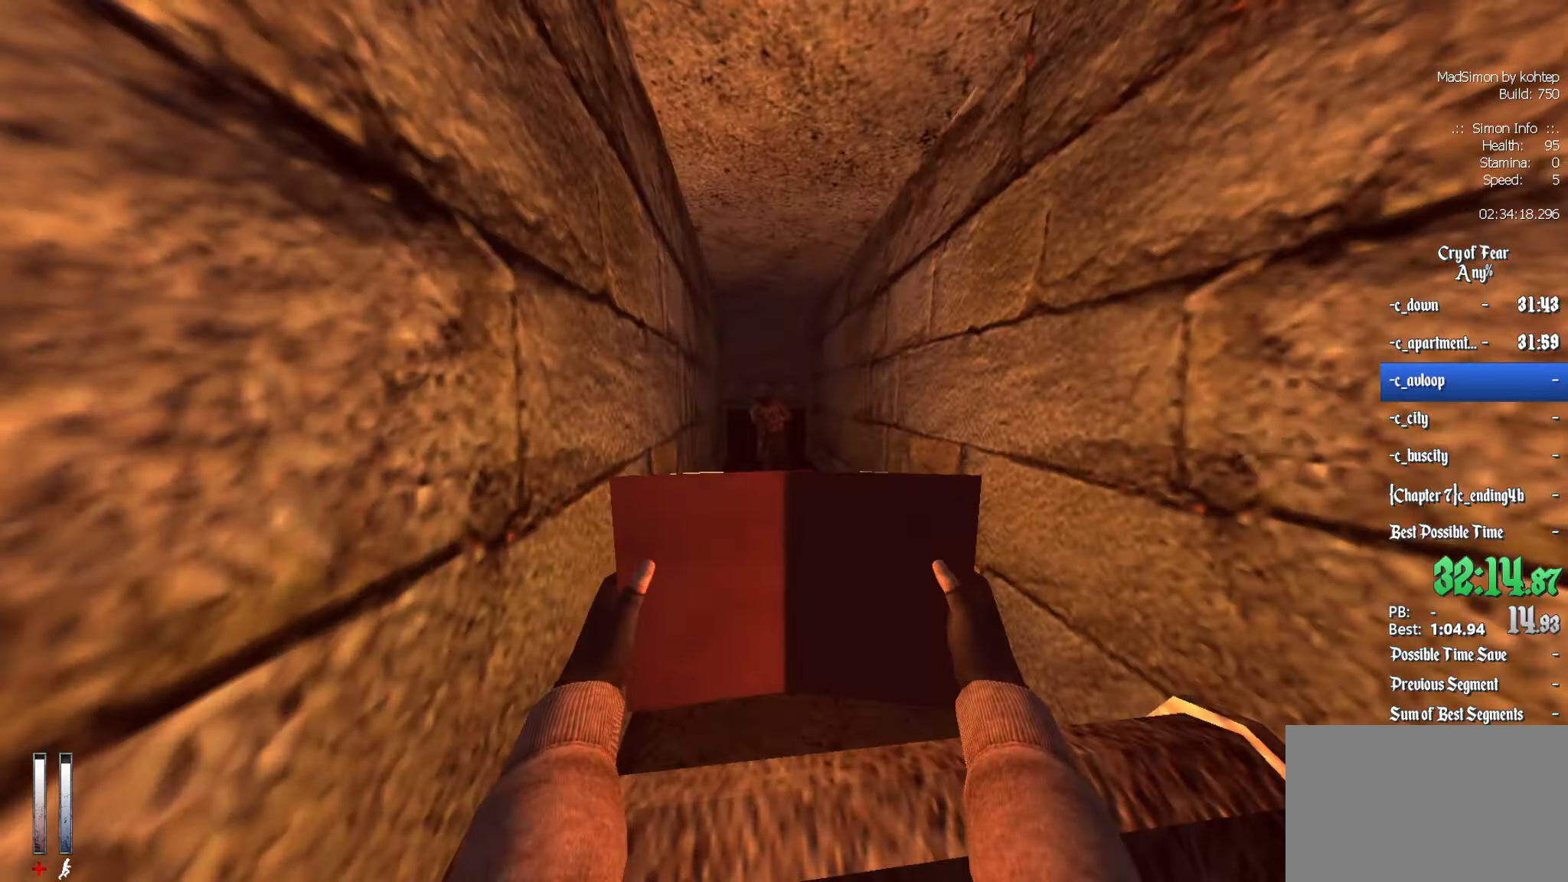
Gameplay with keyboard and mouse; each line is a JSON object with the keys and mouse buttons held at the frame after it. "events" lists presses ("down") and releases ("up") of "1", "2", "3", "4", "5", "a", "alt", "c", "ctrl", "d", "e", "f", "q", "r", "s", "shift", "space", "tab", "v", "w", "x", "z", "mouse_left", "mouse_middle", "mouse_right", "mouse_wheel_up" and "mouse_wheel_down" between this image and that frame as [ms after this image, input, new state], when the widget could be followed in between. "mouse_left", "mouse_middle", "mouse_right", "mouse_wheel_up", "mouse_wheel_down" = the "left", "middle", "right", "wheel_up", "wheel_down" buttons of the "mouse" list. No other keys are recorded. Mouse movement is not recorded.
{"keys": ["z"], "mouse": ["wheel_down"], "events": [[150, "space", "down"], [250, "mouse_left", "up"], [250, "space", "up"], [433, "mouse_wheel_down", "down"]]}
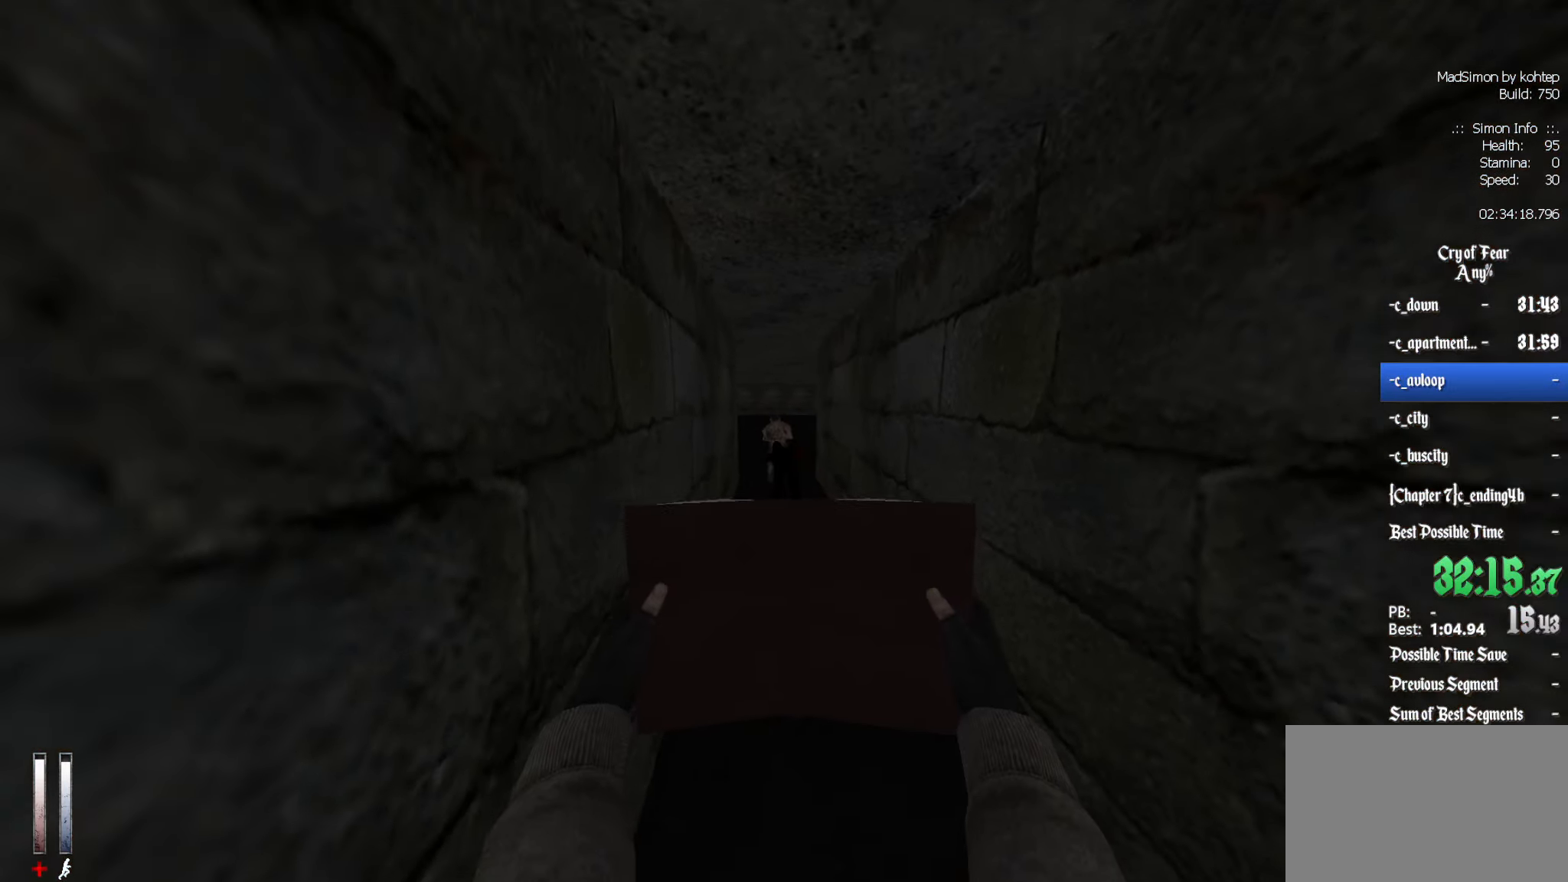
{"keys": ["z"], "mouse": ["left"], "events": [[67, "mouse_wheel_down", "up"], [250, "mouse_left", "down"]]}
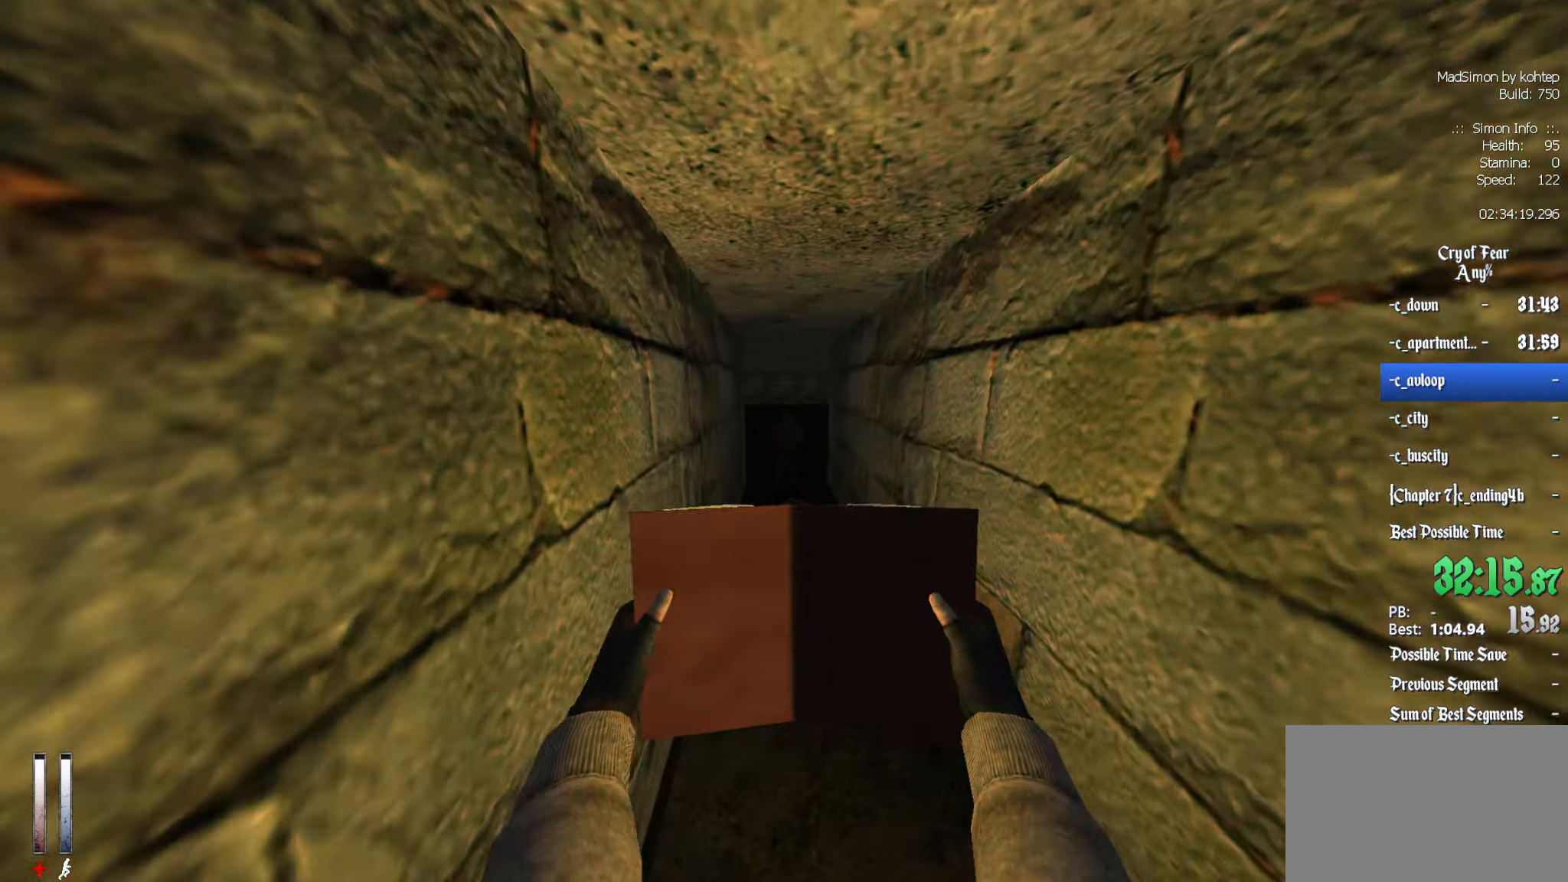
{"keys": ["z"], "mouse": ["left"], "events": [[217, "d", "down"], [317, "d", "up"]]}
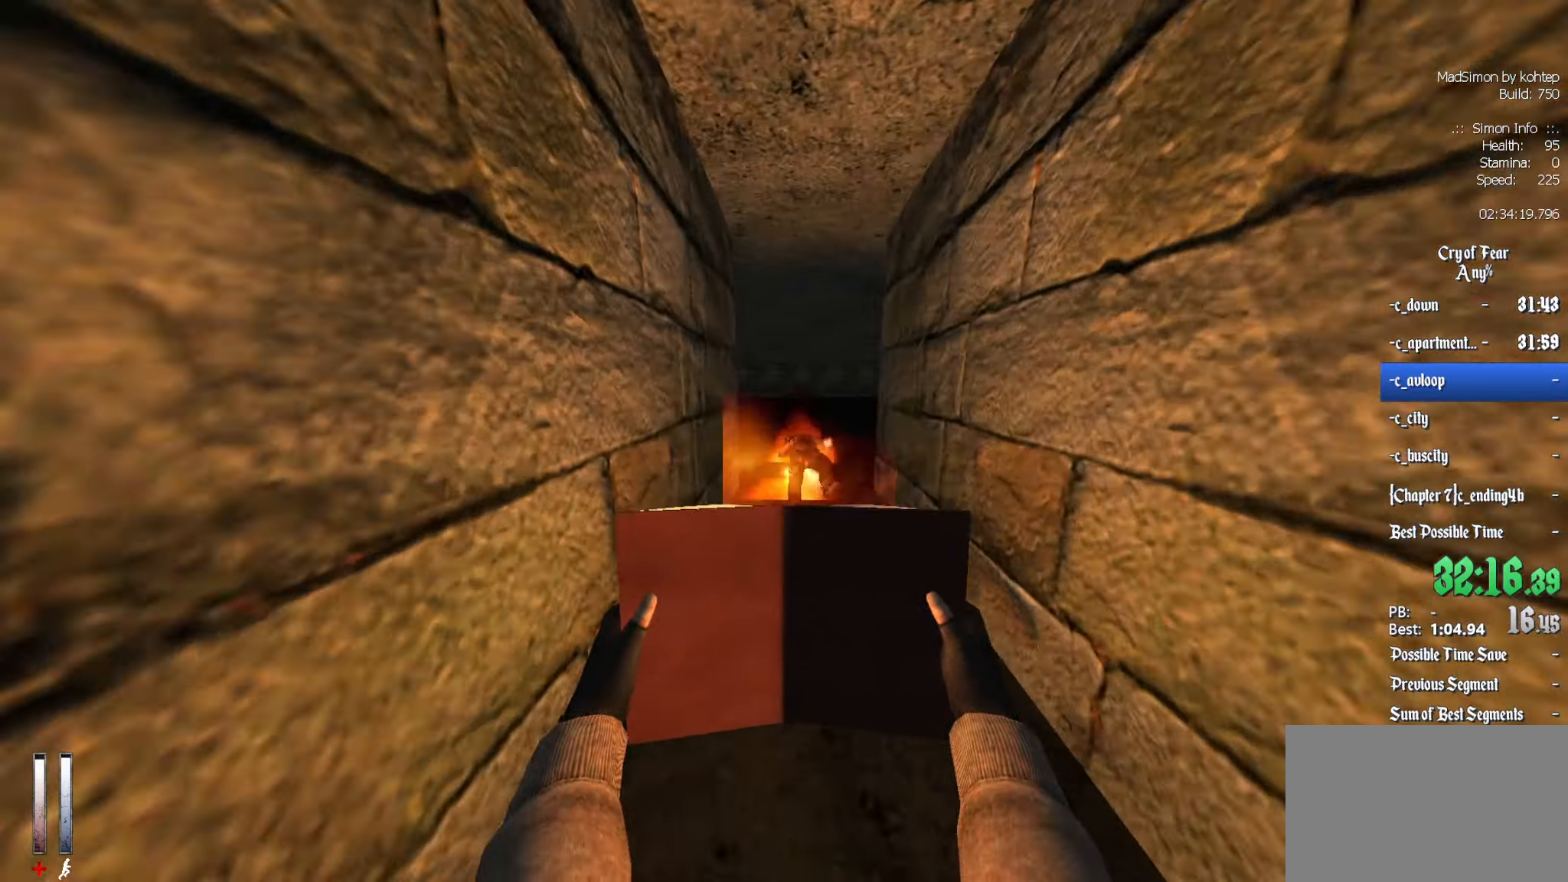
{"keys": ["z"], "mouse": [], "events": [[50, "z", "up"], [183, "z", "down"], [233, "mouse_left", "up"]]}
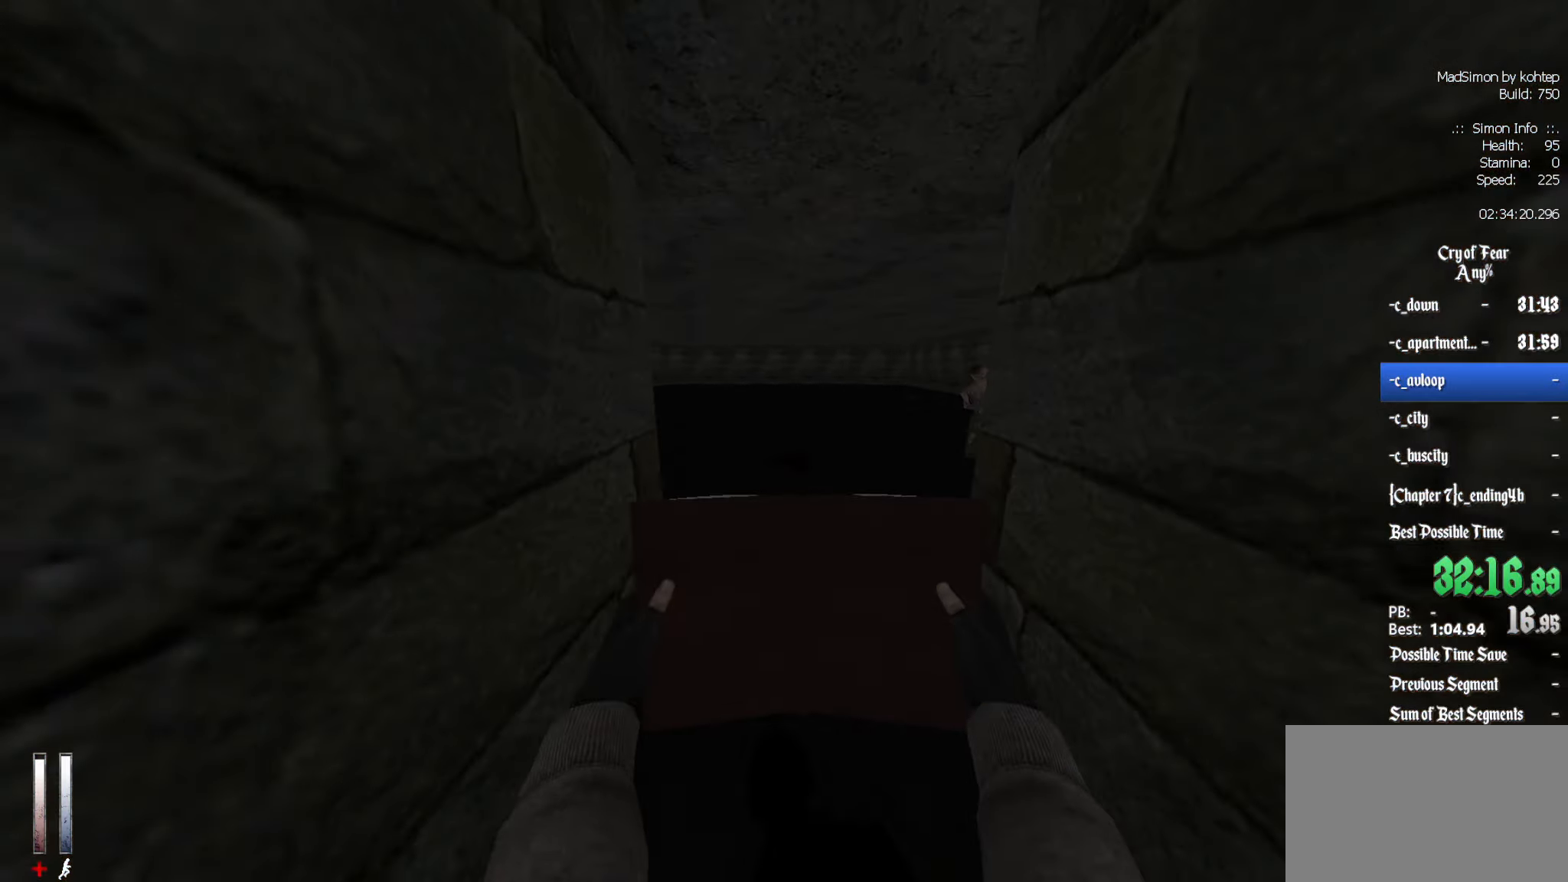
{"keys": ["q"], "mouse": [], "events": [[200, "alt", "down"], [250, "mouse_wheel_down", "down"], [333, "q", "down"], [383, "alt", "up"], [433, "z", "up"], [483, "mouse_wheel_down", "up"]]}
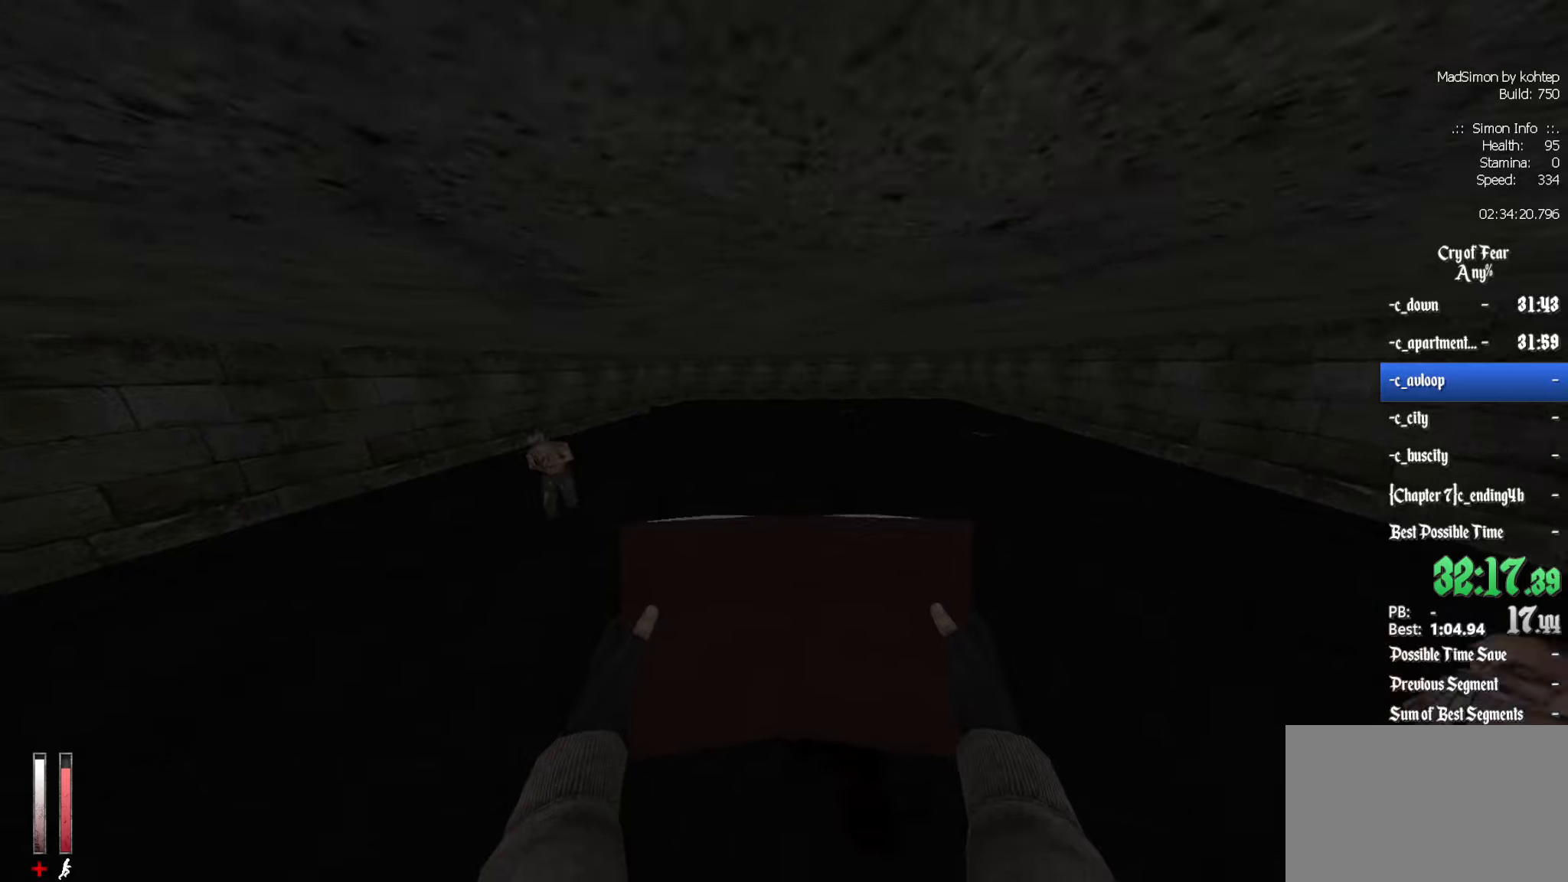
{"keys": ["z"], "mouse": [], "events": [[250, "q", "up"], [283, "d", "down"], [283, "z", "down"], [333, "d", "up"]]}
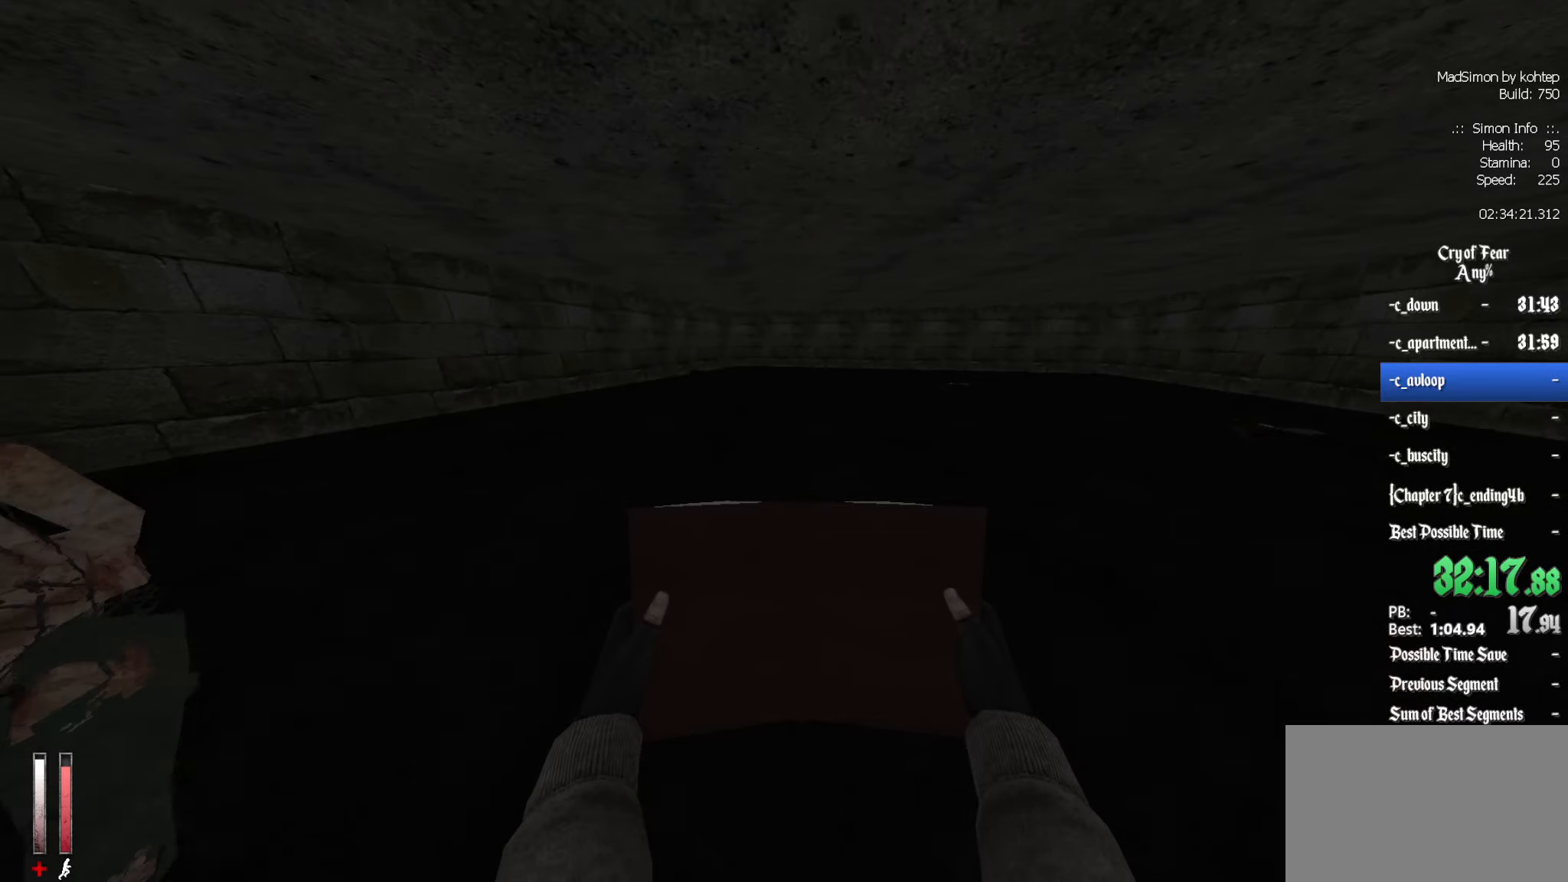
{"keys": ["q"], "mouse": [], "events": [[117, "alt", "down"], [217, "mouse_wheel_down", "down"], [250, "q", "down"], [300, "alt", "up"], [350, "mouse_wheel_down", "up"], [350, "z", "up"]]}
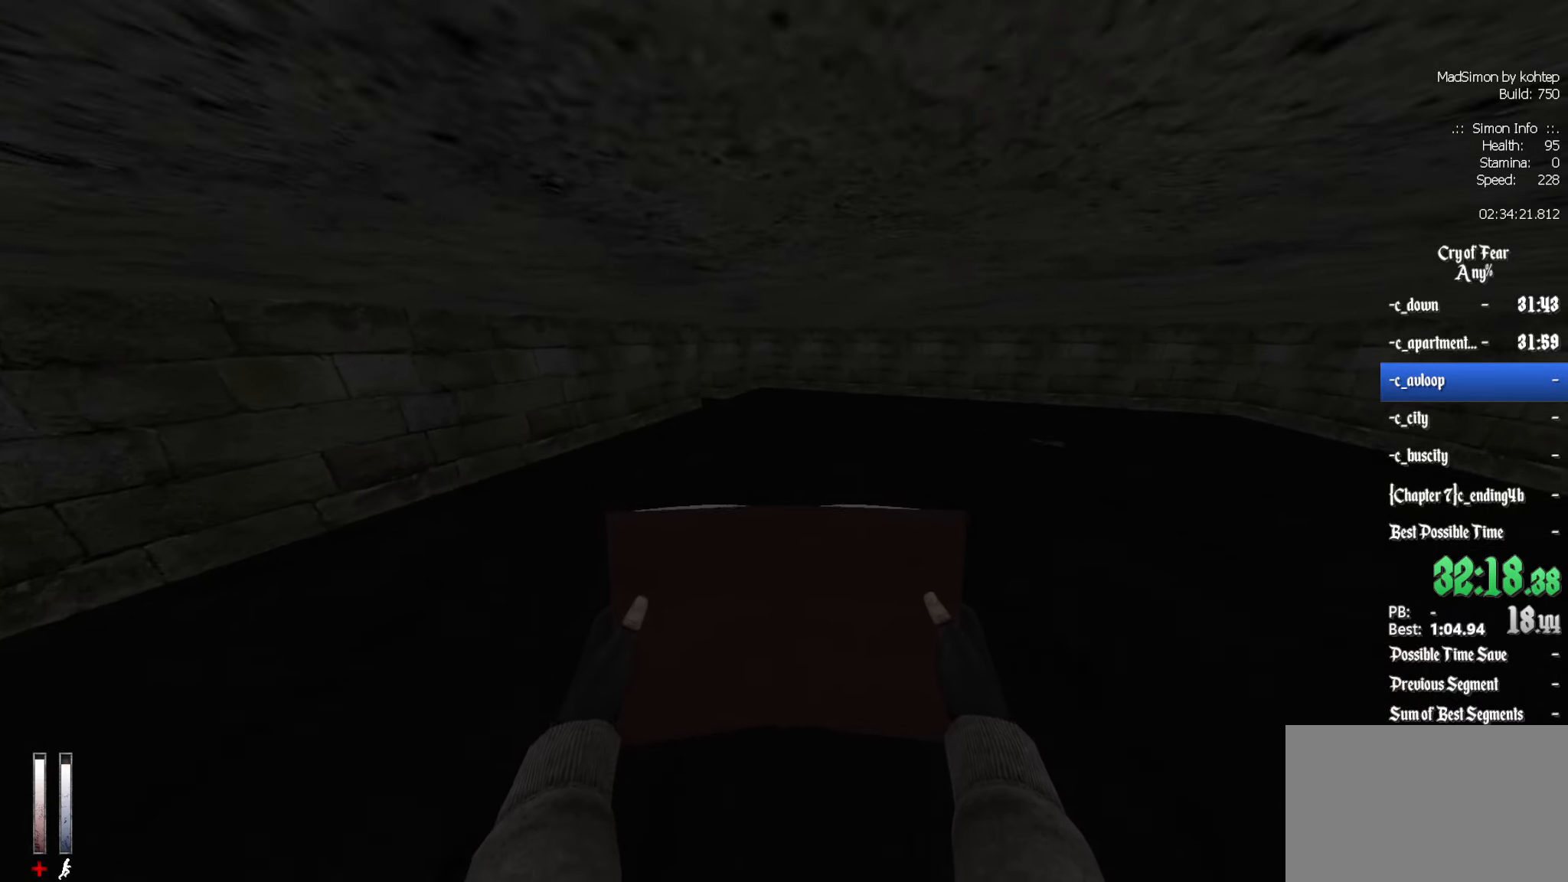
{"keys": ["z"], "mouse": [], "events": [[83, "q", "up"], [83, "z", "down"]]}
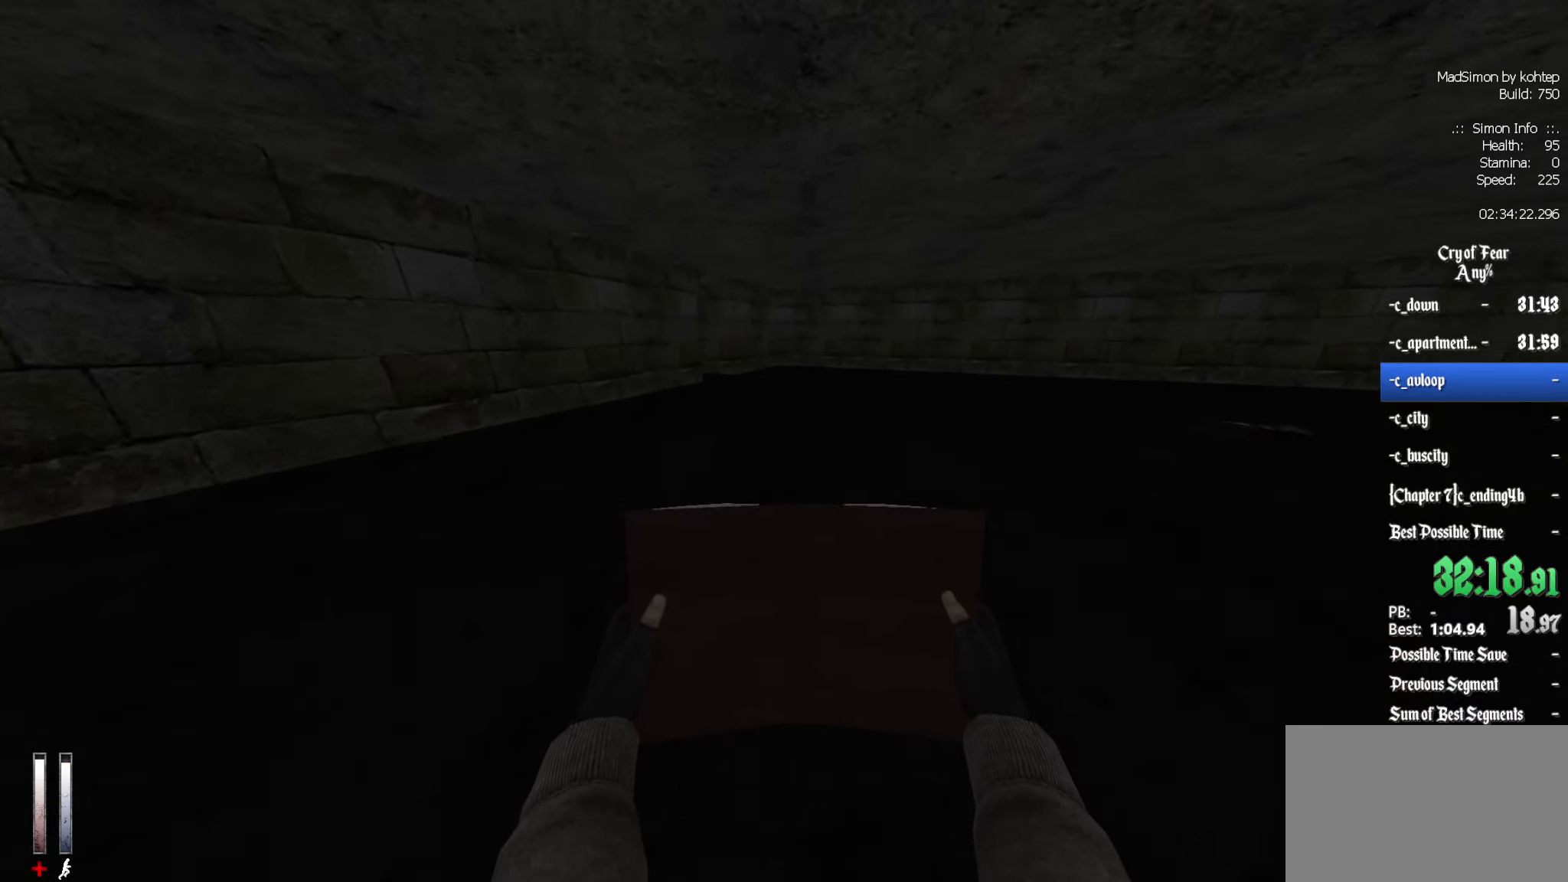
{"keys": ["d"], "mouse": [], "events": [[133, "alt", "down"], [233, "mouse_wheel_down", "down"], [333, "alt", "up"], [383, "mouse_wheel_down", "up"], [383, "q", "down"], [433, "d", "down"], [433, "q", "up"], [433, "z", "up"]]}
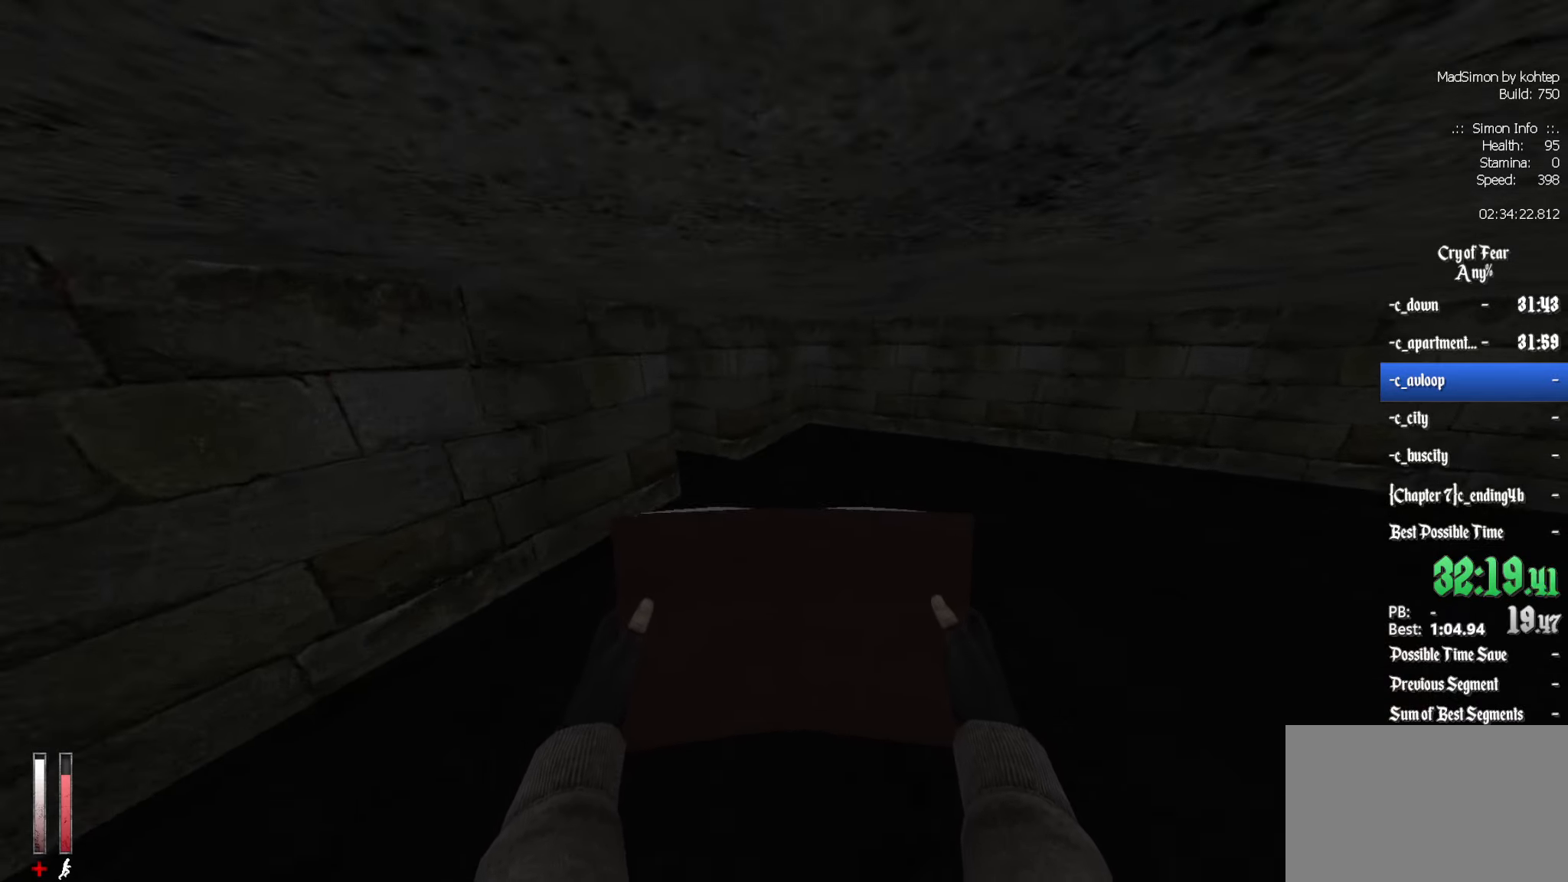
{"keys": ["q"], "mouse": ["wheel_up"], "events": [[117, "q", "down"], [167, "d", "up"], [350, "mouse_wheel_up", "down"]]}
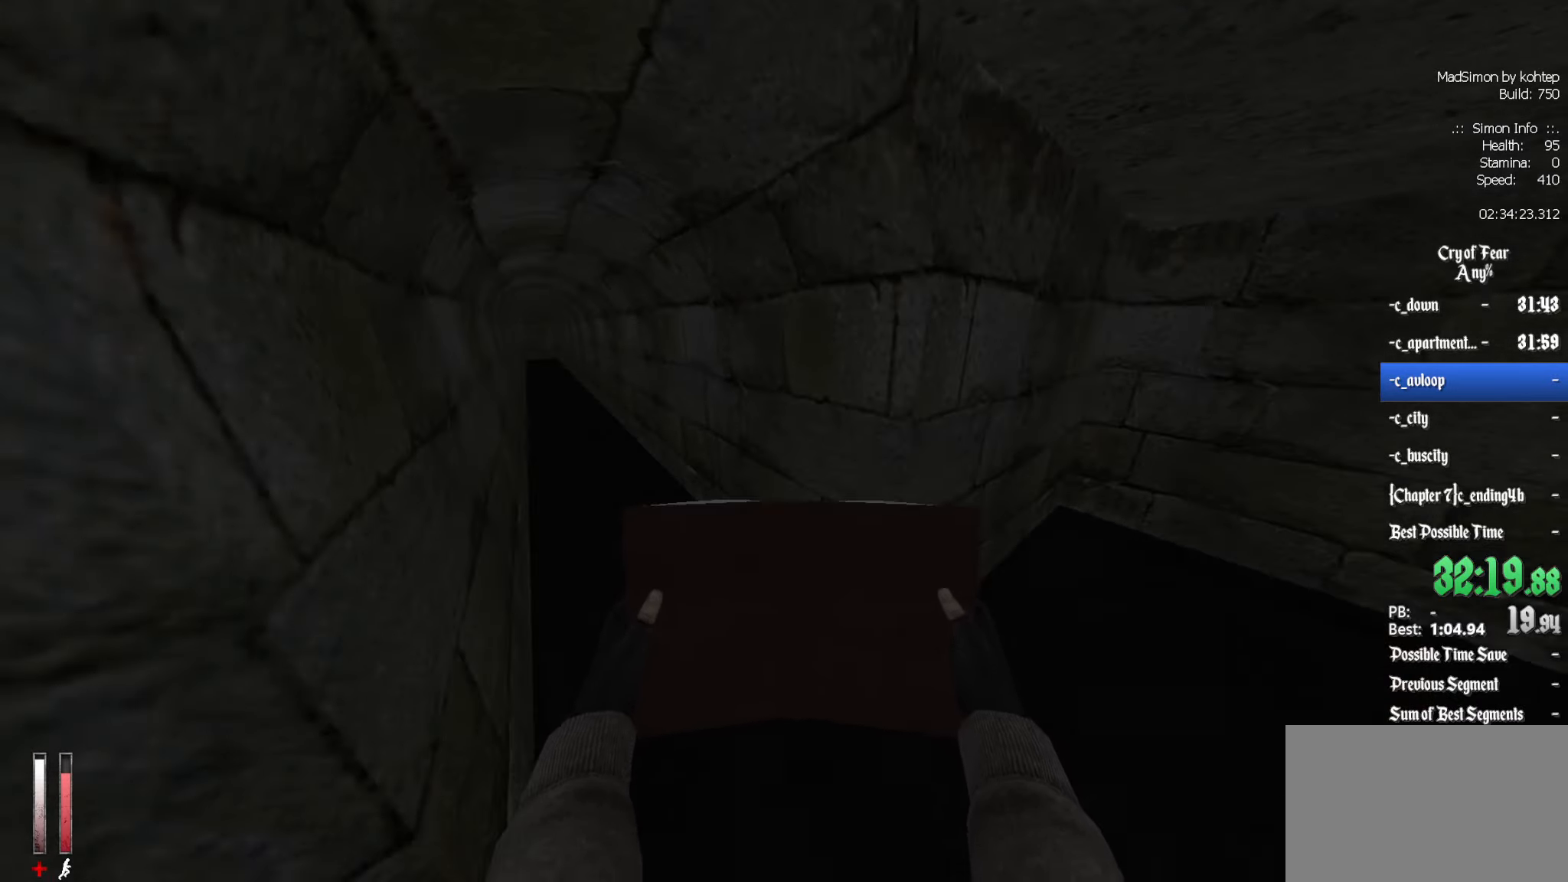
{"keys": ["q"], "mouse": ["wheel_down"], "events": [[83, "mouse_wheel_up", "up"], [133, "mouse_wheel_up", "down"], [167, "mouse_wheel_up", "up"], [467, "mouse_wheel_down", "down"]]}
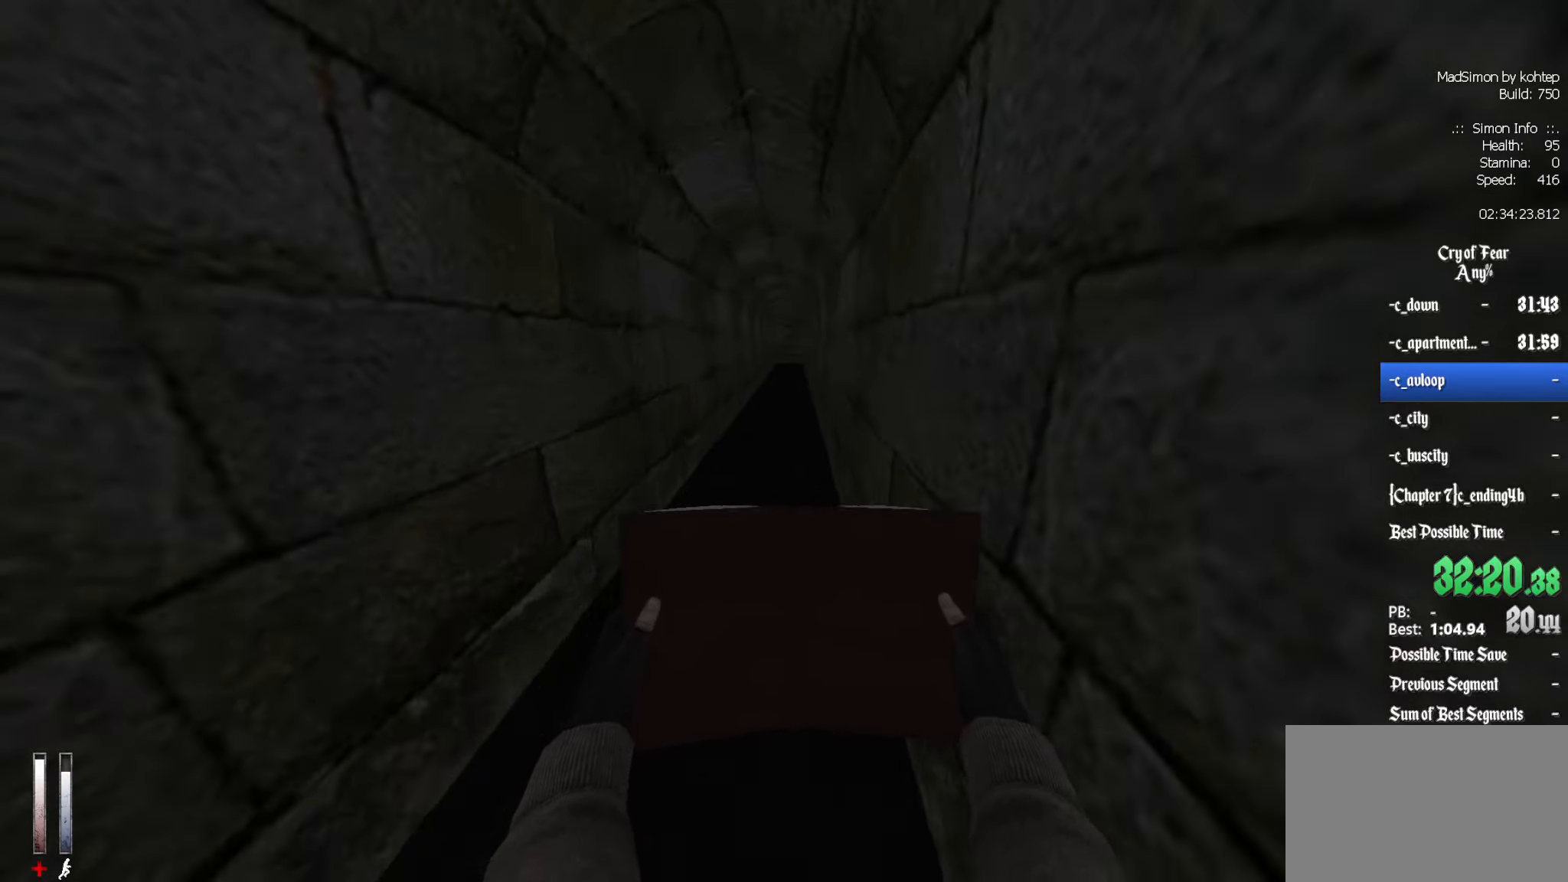
{"keys": ["q"], "mouse": [], "events": [[200, "d", "down"], [200, "mouse_wheel_down", "up"], [200, "q", "up"], [250, "mouse_wheel_down", "down"], [300, "mouse_wheel_down", "up"], [433, "d", "up"], [433, "q", "down"]]}
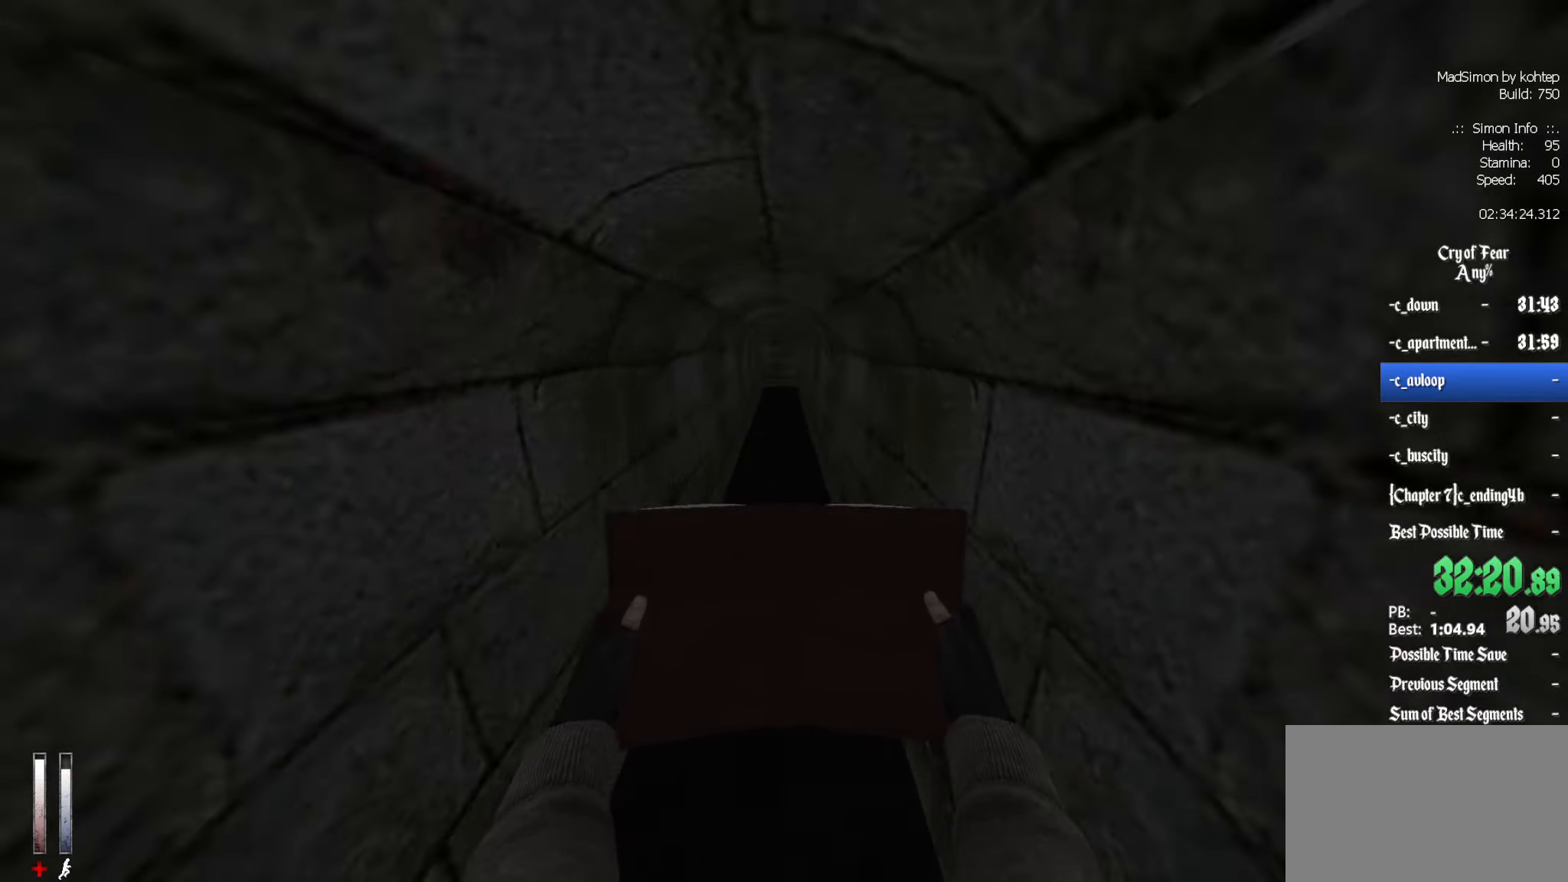
{"keys": ["q"], "mouse": [], "events": [[167, "mouse_wheel_up", "down"], [217, "d", "down"], [217, "q", "up"], [450, "mouse_wheel_up", "up"], [450, "q", "down"], [500, "d", "up"]]}
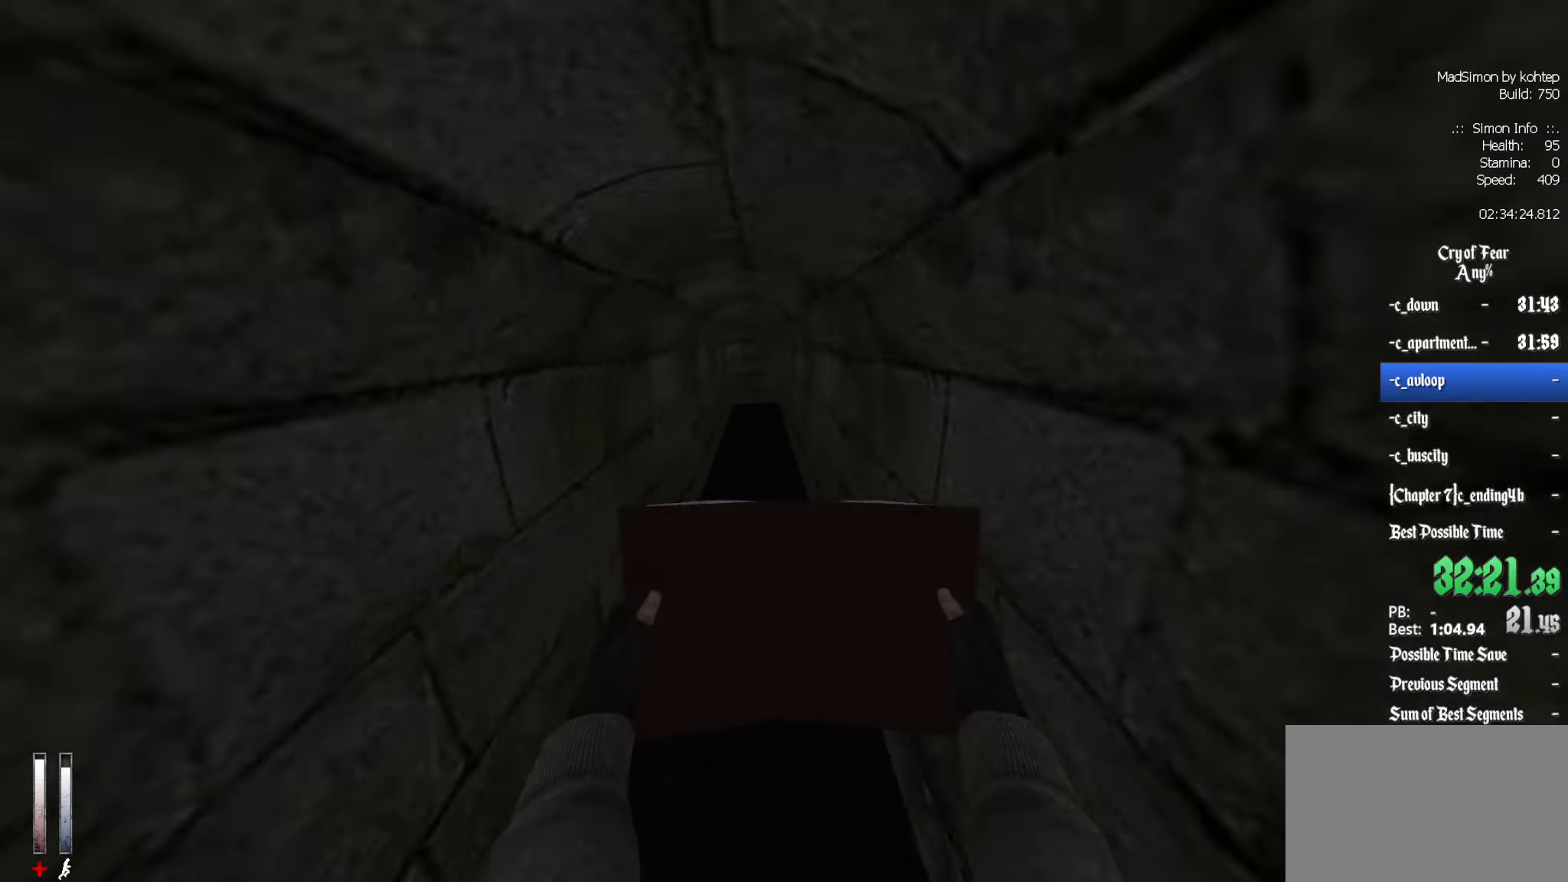
{"keys": ["d"], "mouse": ["wheel_down"], "events": [[334, "d", "down"], [334, "mouse_wheel_down", "down"], [384, "q", "up"]]}
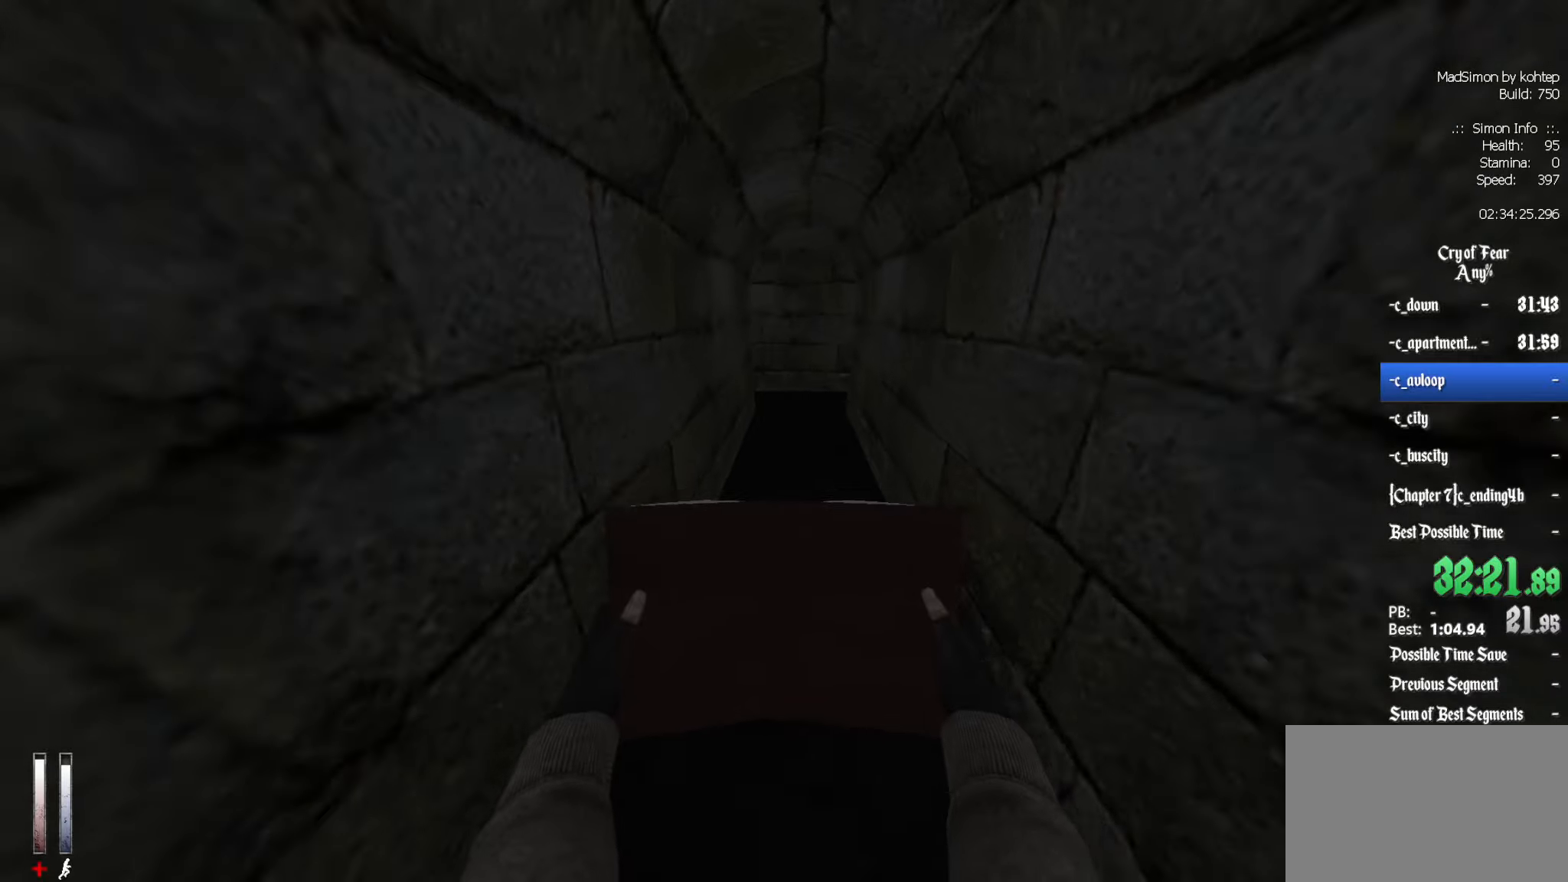
{"keys": ["d"], "mouse": ["wheel_up"], "events": [[83, "d", "up"], [83, "q", "down"], [133, "mouse_wheel_down", "up"], [266, "q", "up"], [316, "d", "down"], [450, "mouse_wheel_up", "down"]]}
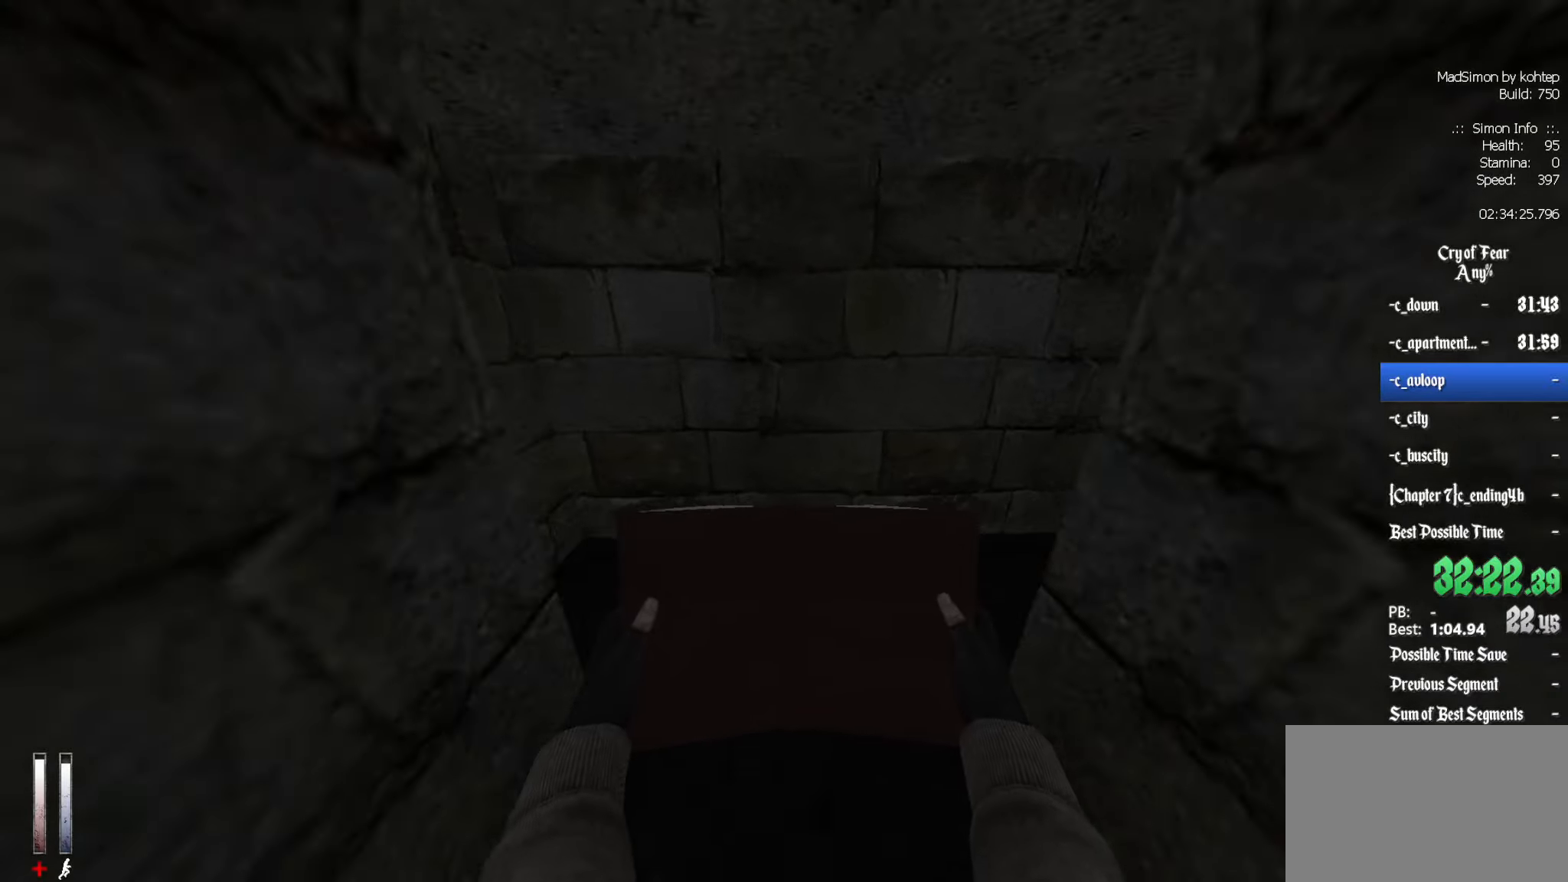
{"keys": ["d"], "mouse": [], "events": [[283, "mouse_wheel_up", "up"]]}
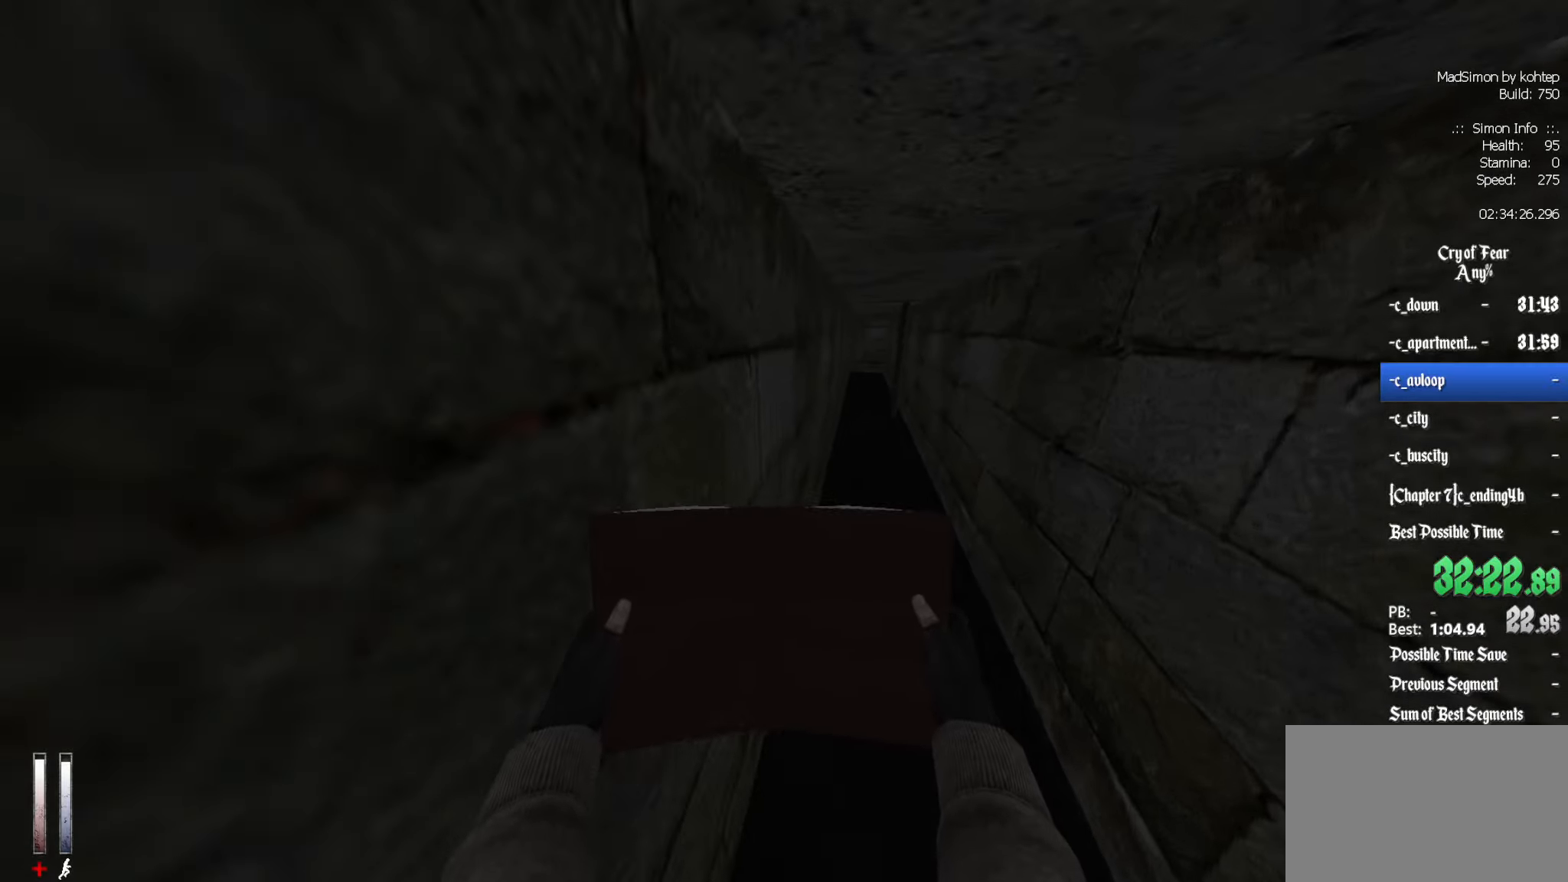
{"keys": ["z"], "mouse": [], "events": [[250, "d", "up"], [250, "z", "down"]]}
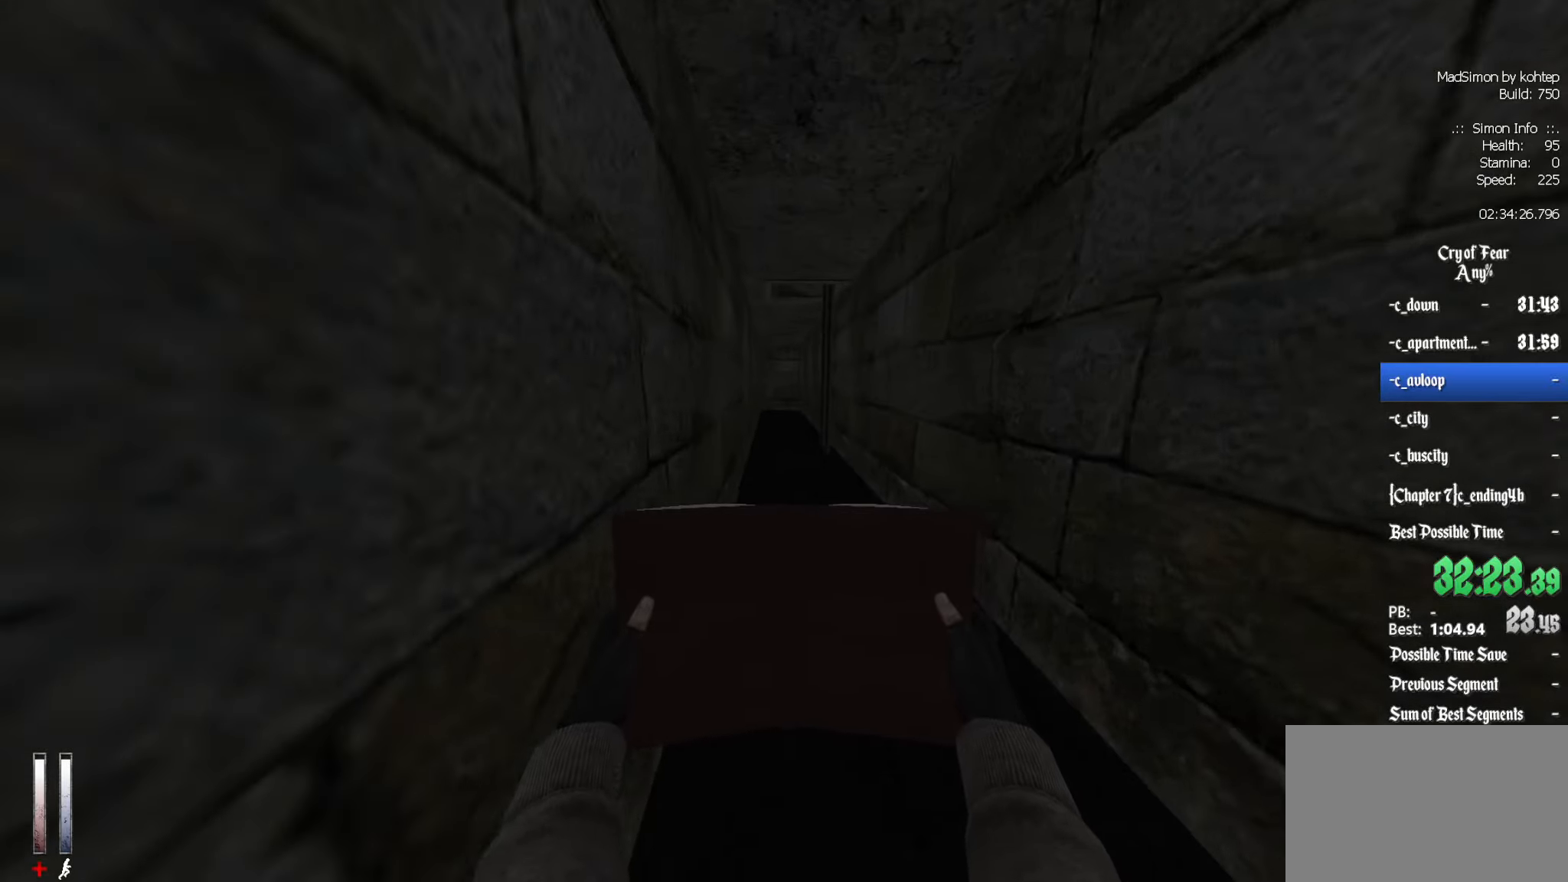
{"keys": ["z"], "mouse": [], "events": []}
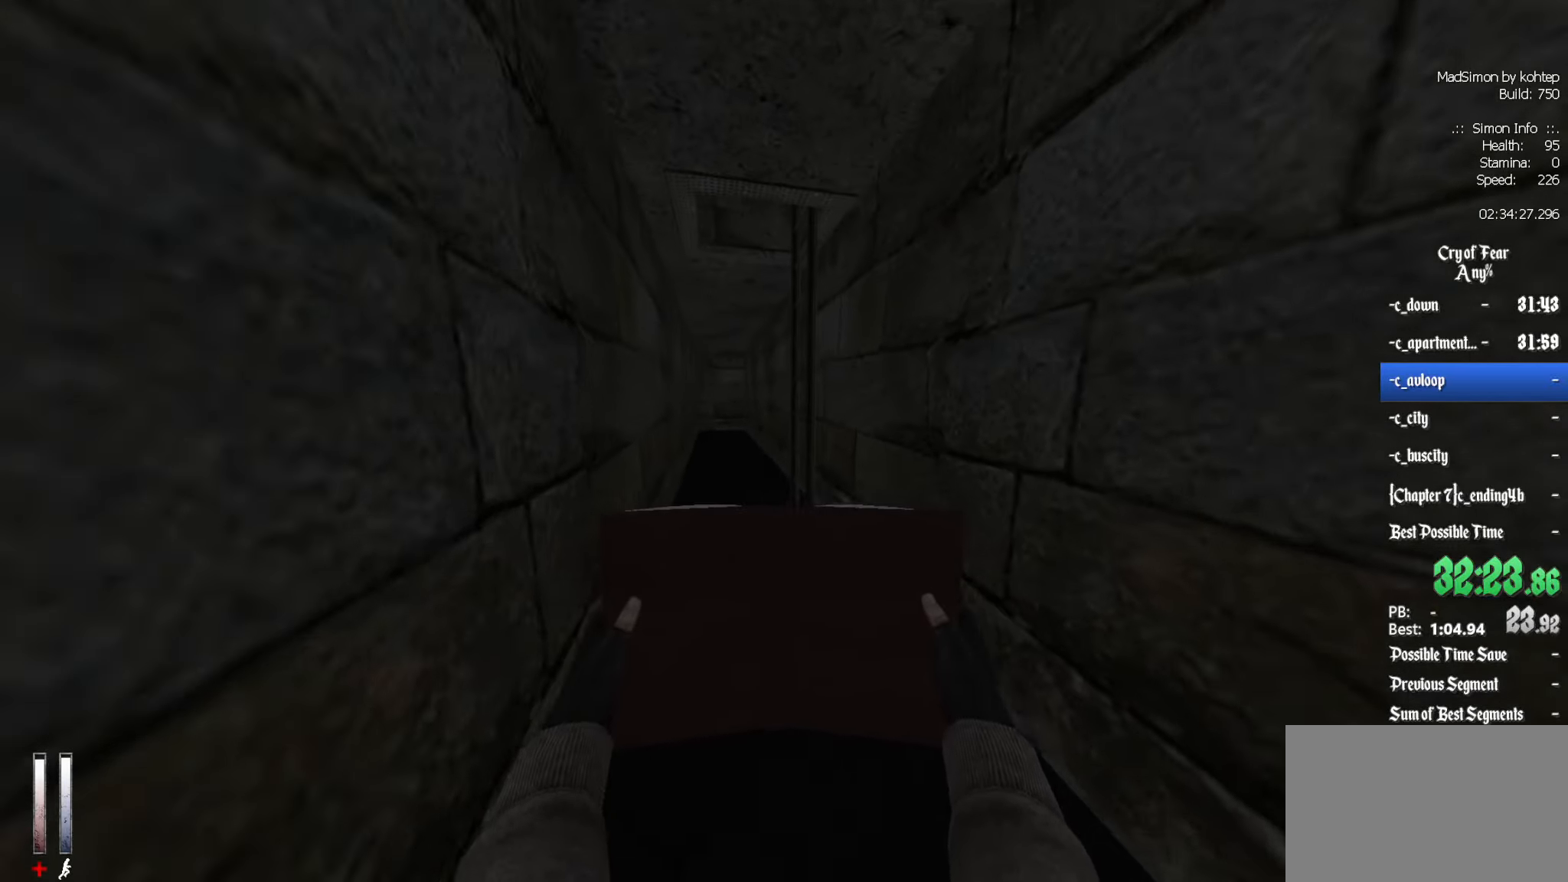
{"keys": ["e"], "mouse": [], "events": [[283, "z", "up"], [483, "e", "down"]]}
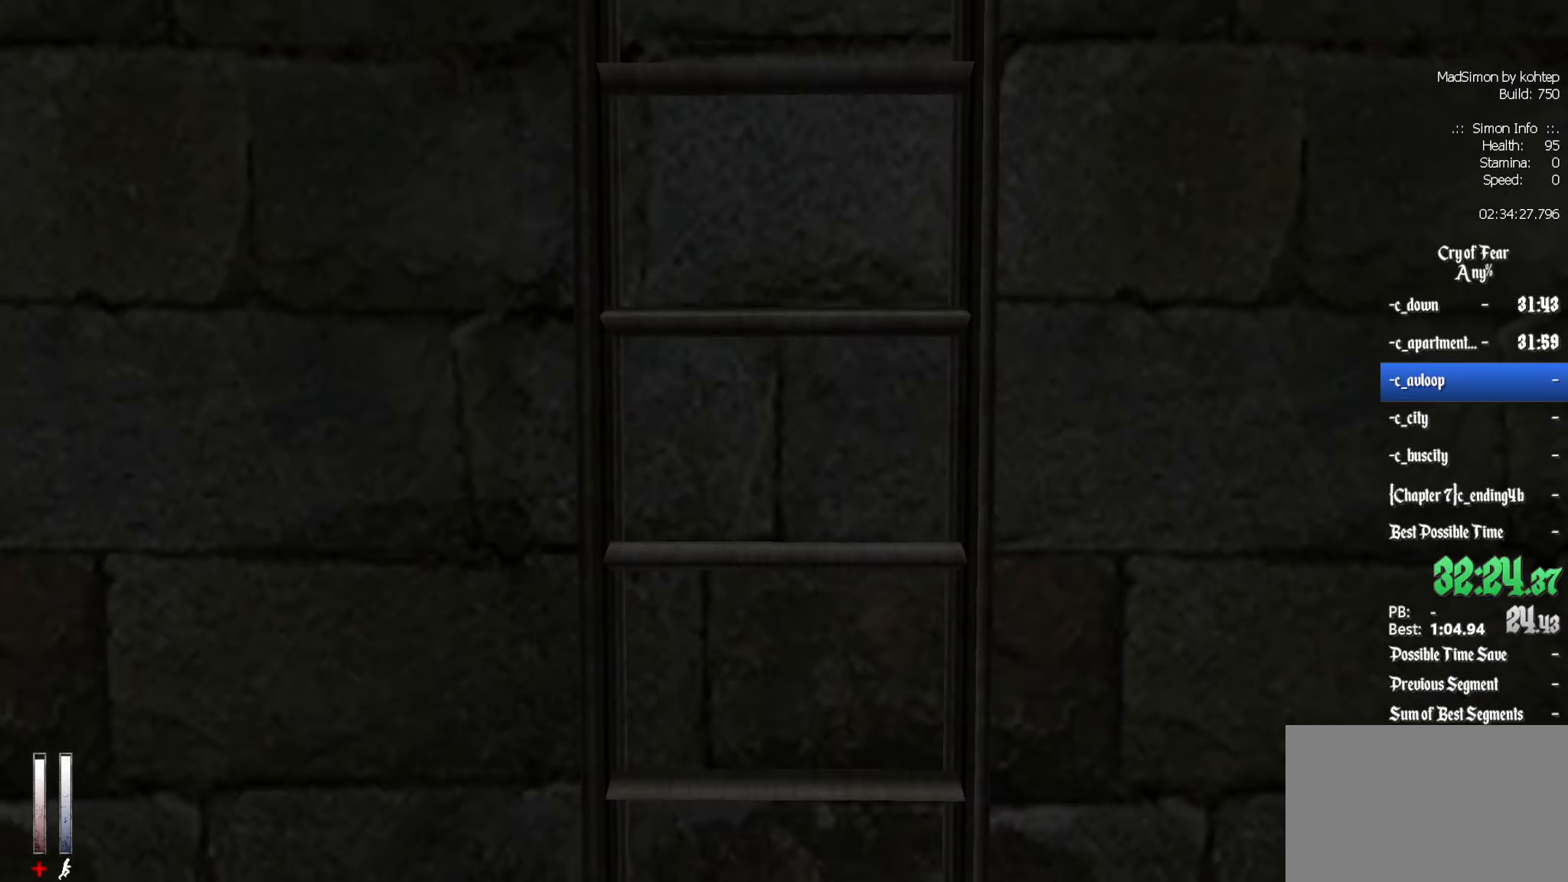
{"keys": ["z"], "mouse": [], "events": [[66, "e", "up"], [483, "z", "down"]]}
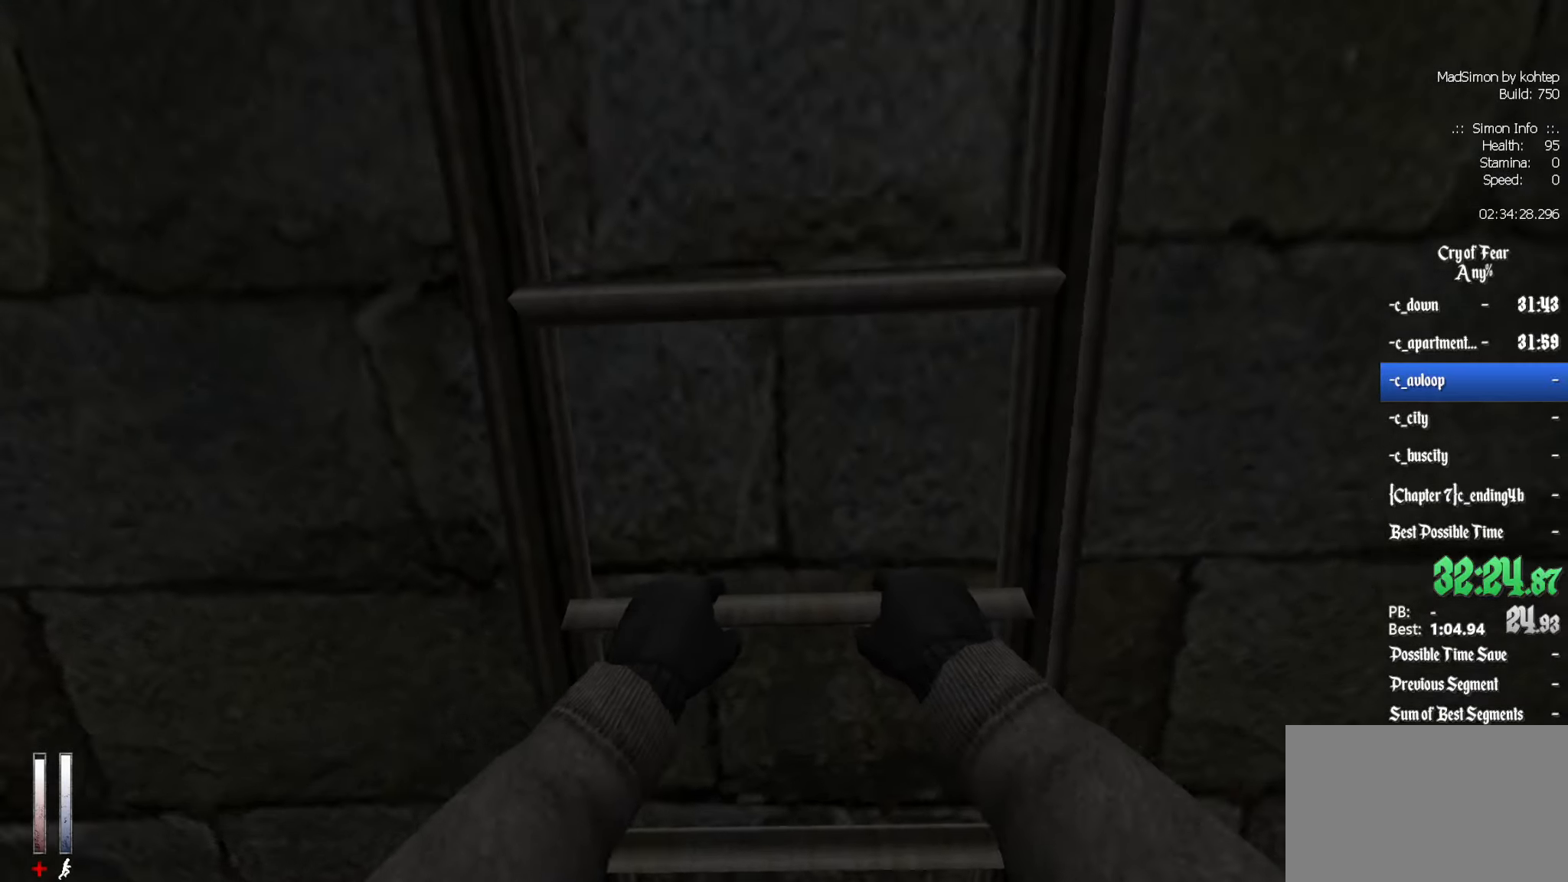
{"keys": [], "mouse": [], "events": [[266, "z", "up"], [416, "z", "down"], [500, "z", "up"]]}
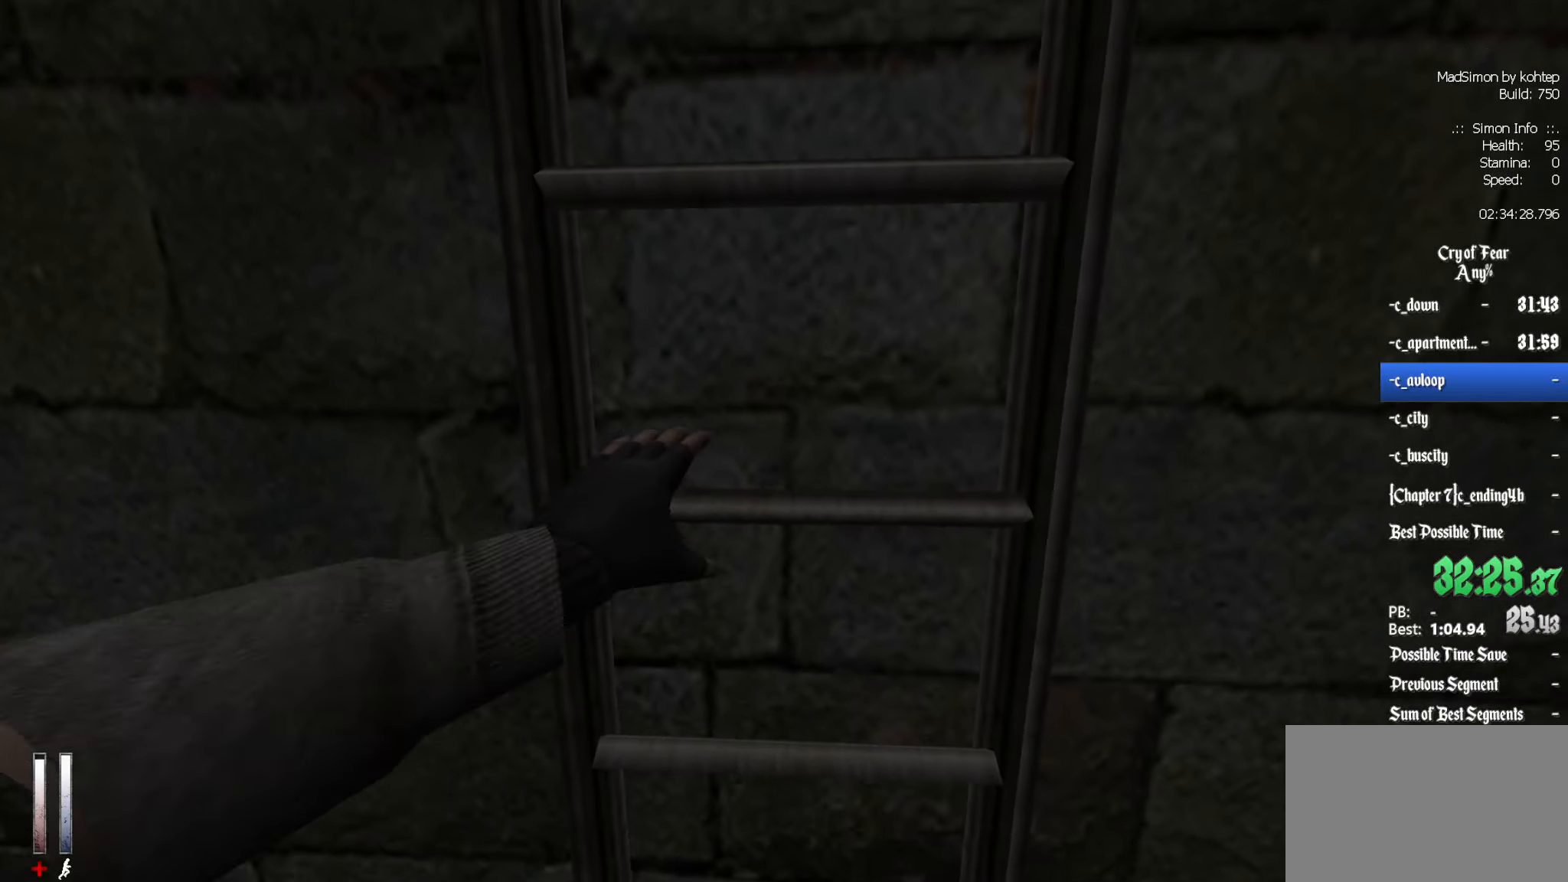
{"keys": [], "mouse": [], "events": [[100, "z", "down"], [200, "z", "up"], [333, "z", "down"], [433, "z", "up"]]}
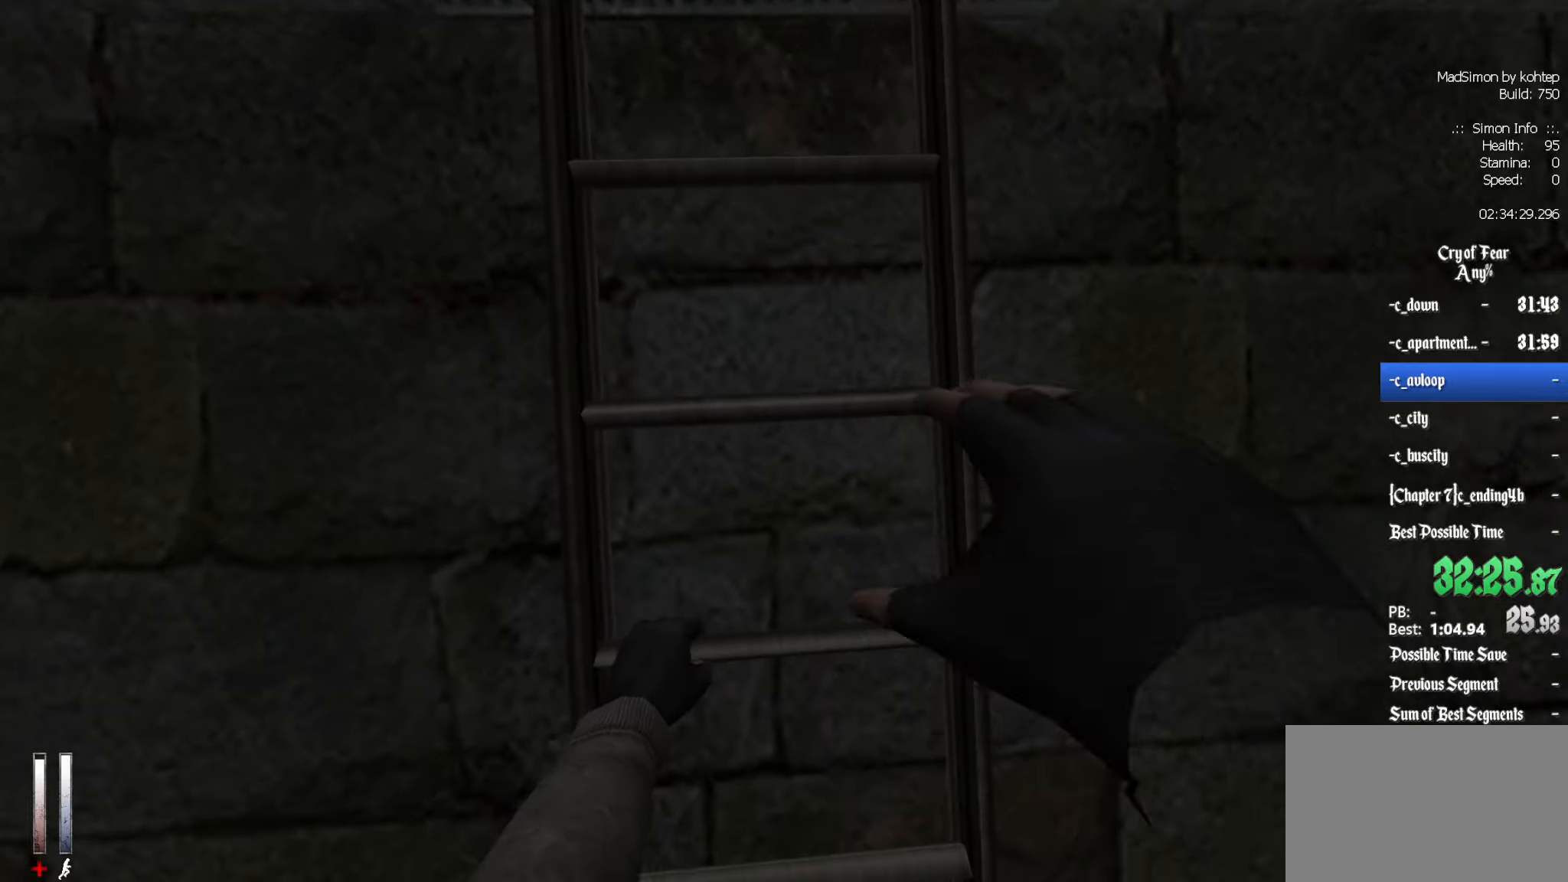
{"keys": ["z"], "mouse": [], "events": [[33, "z", "down"], [167, "z", "up"], [267, "z", "down"], [367, "z", "up"], [500, "z", "down"]]}
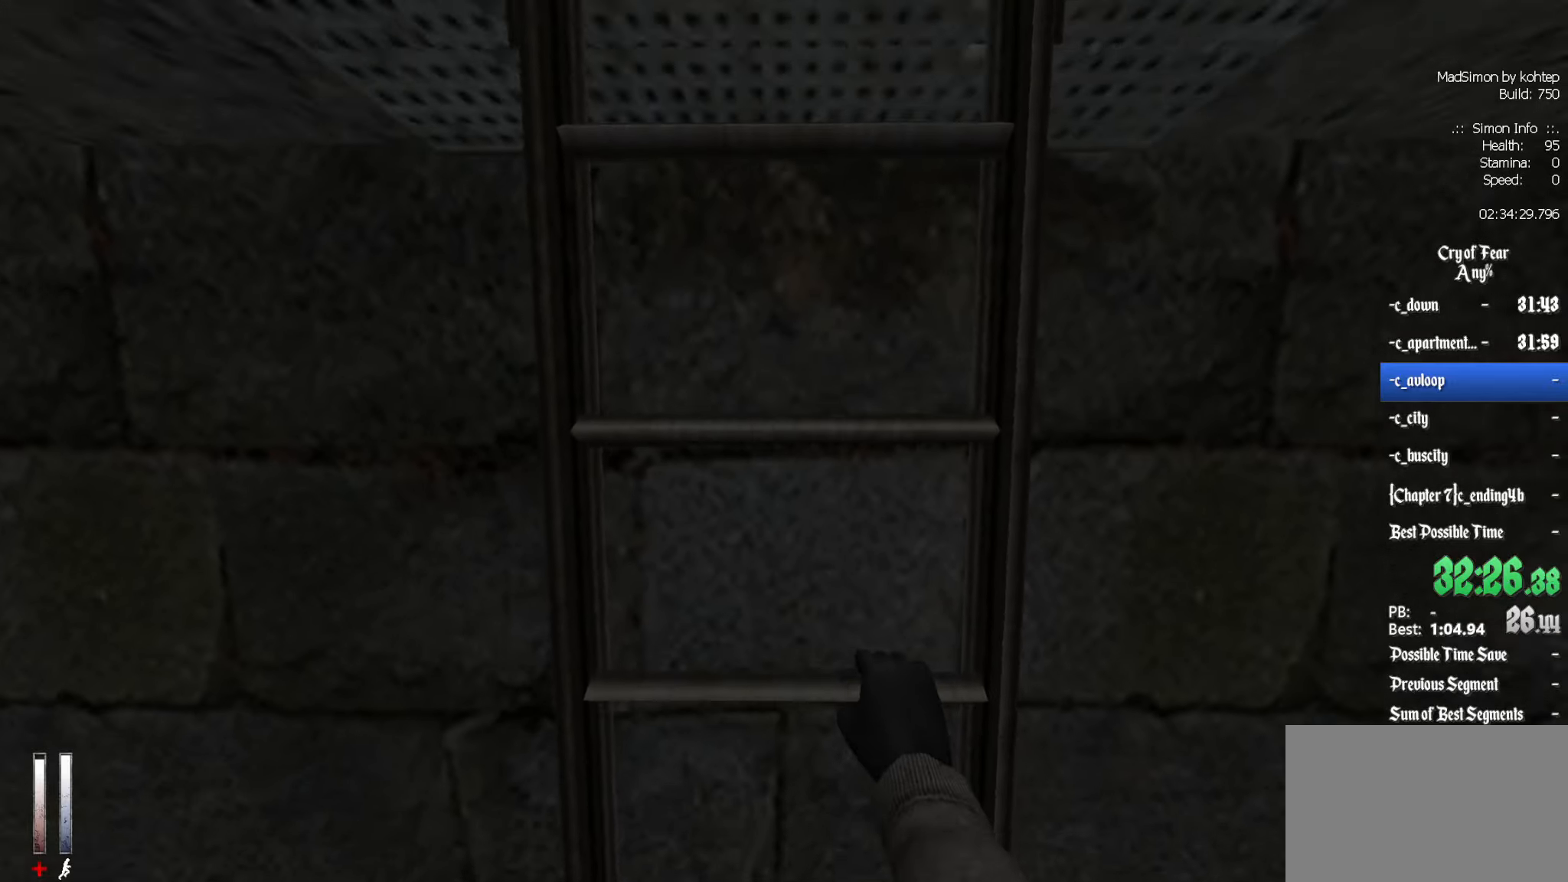
{"keys": ["z"], "mouse": [], "events": [[100, "z", "up"], [233, "z", "down"]]}
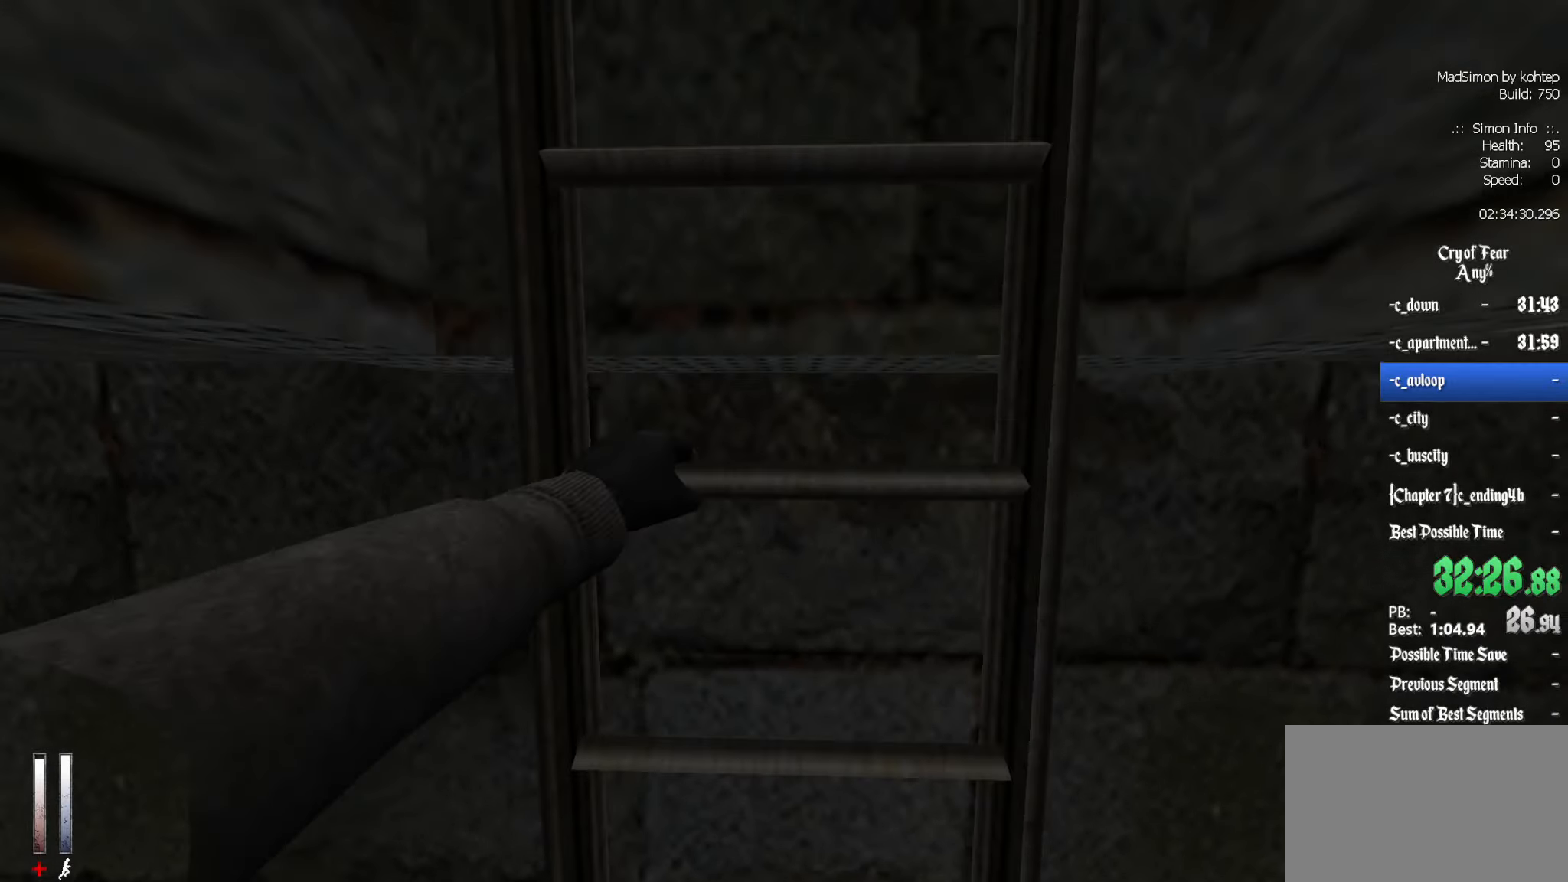
{"keys": ["z"], "mouse": [], "events": []}
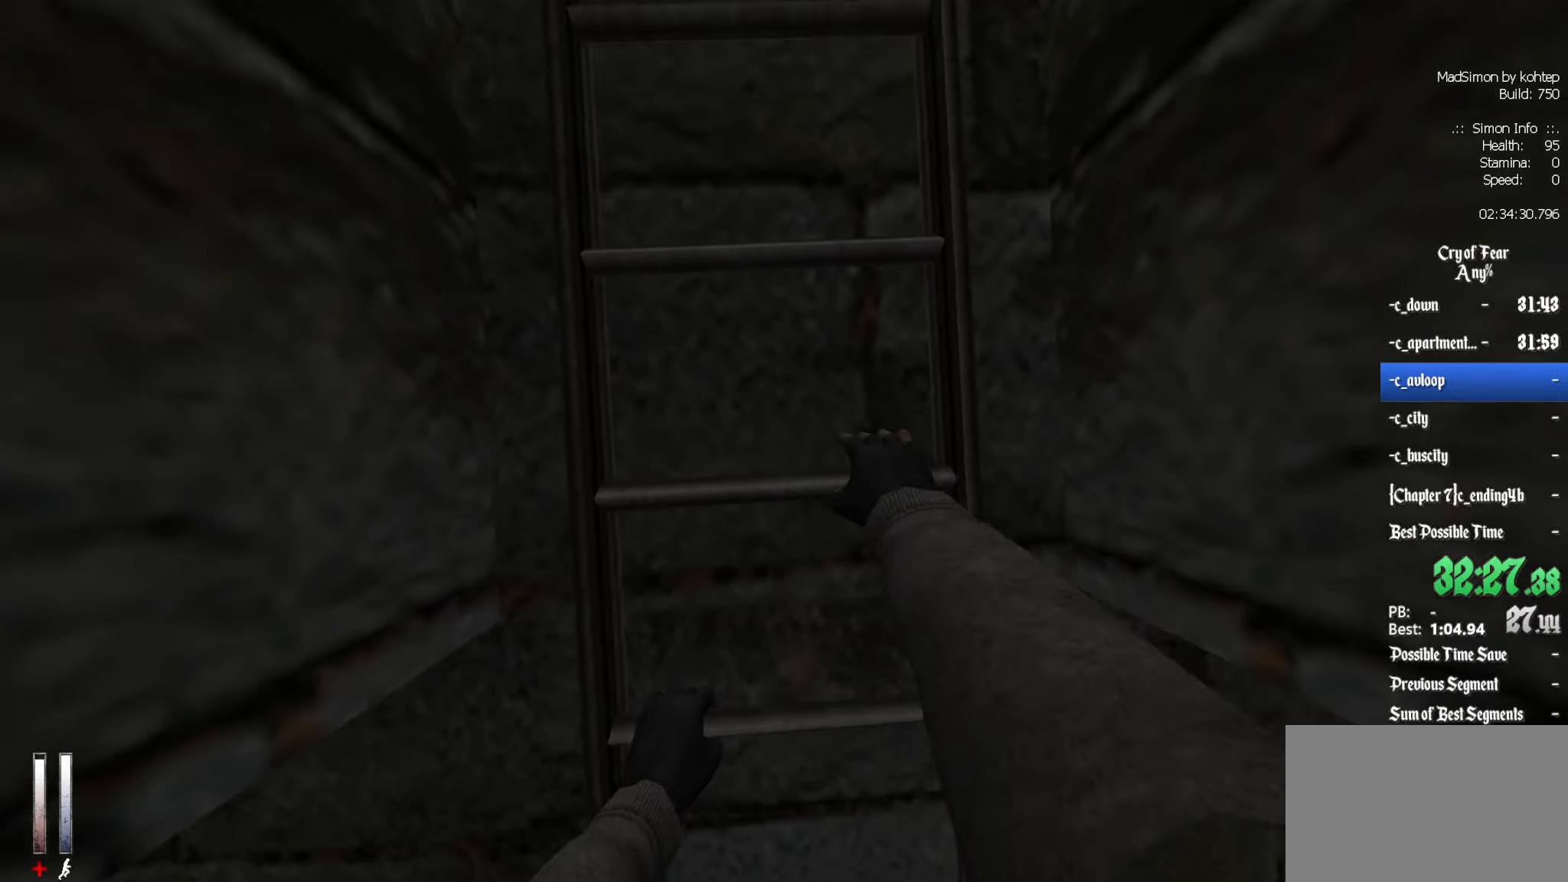
{"keys": ["z"], "mouse": [], "events": []}
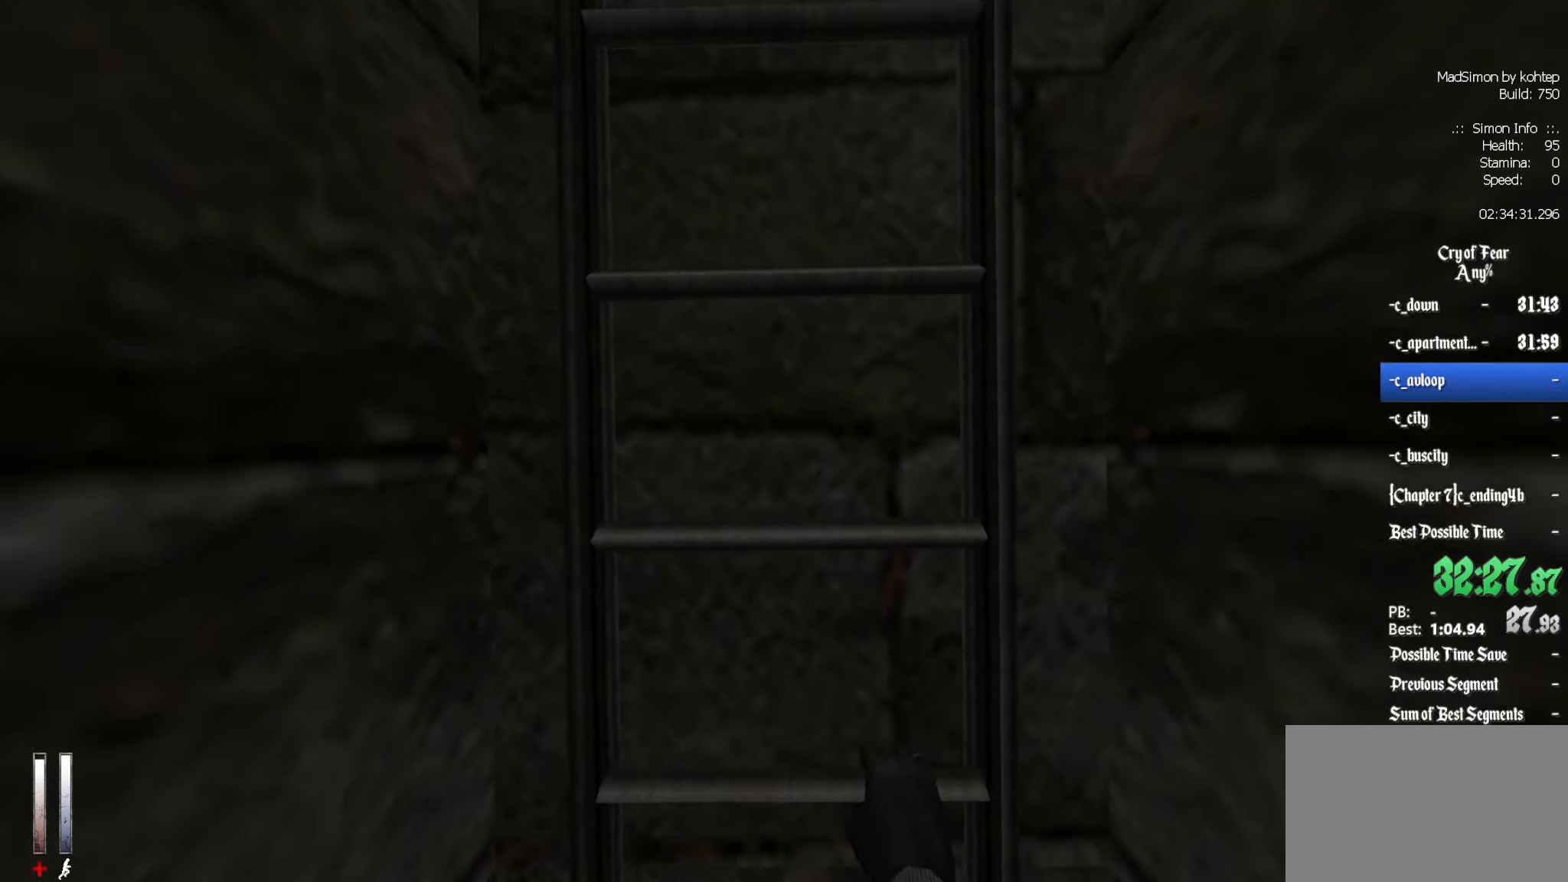
{"keys": ["z"], "mouse": [], "events": []}